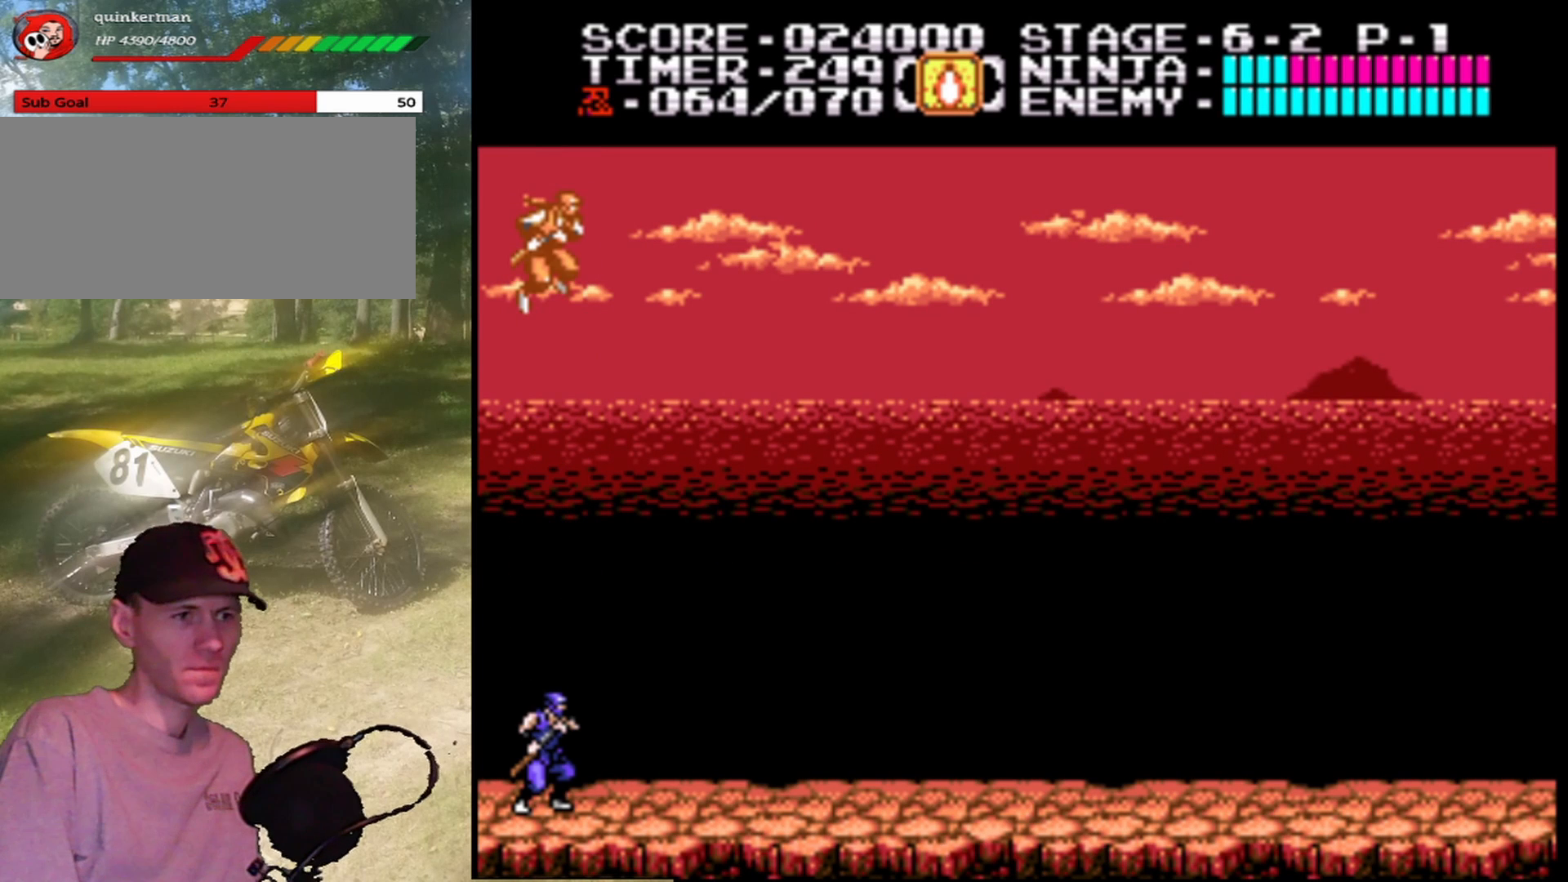
Gameplay with a controller (Nintendo layout); each line is a JSON object with the inputs held at the frame after it. "events" lists button and stick changes between this image and that frame as [ms after this image, input, new state], when the widget could be followed in between. Not read: L1 L3 R1 R3.
{"buttons": ["DPAD_RIGHT"], "events": [[67, "DPAD_RIGHT", "down"]]}
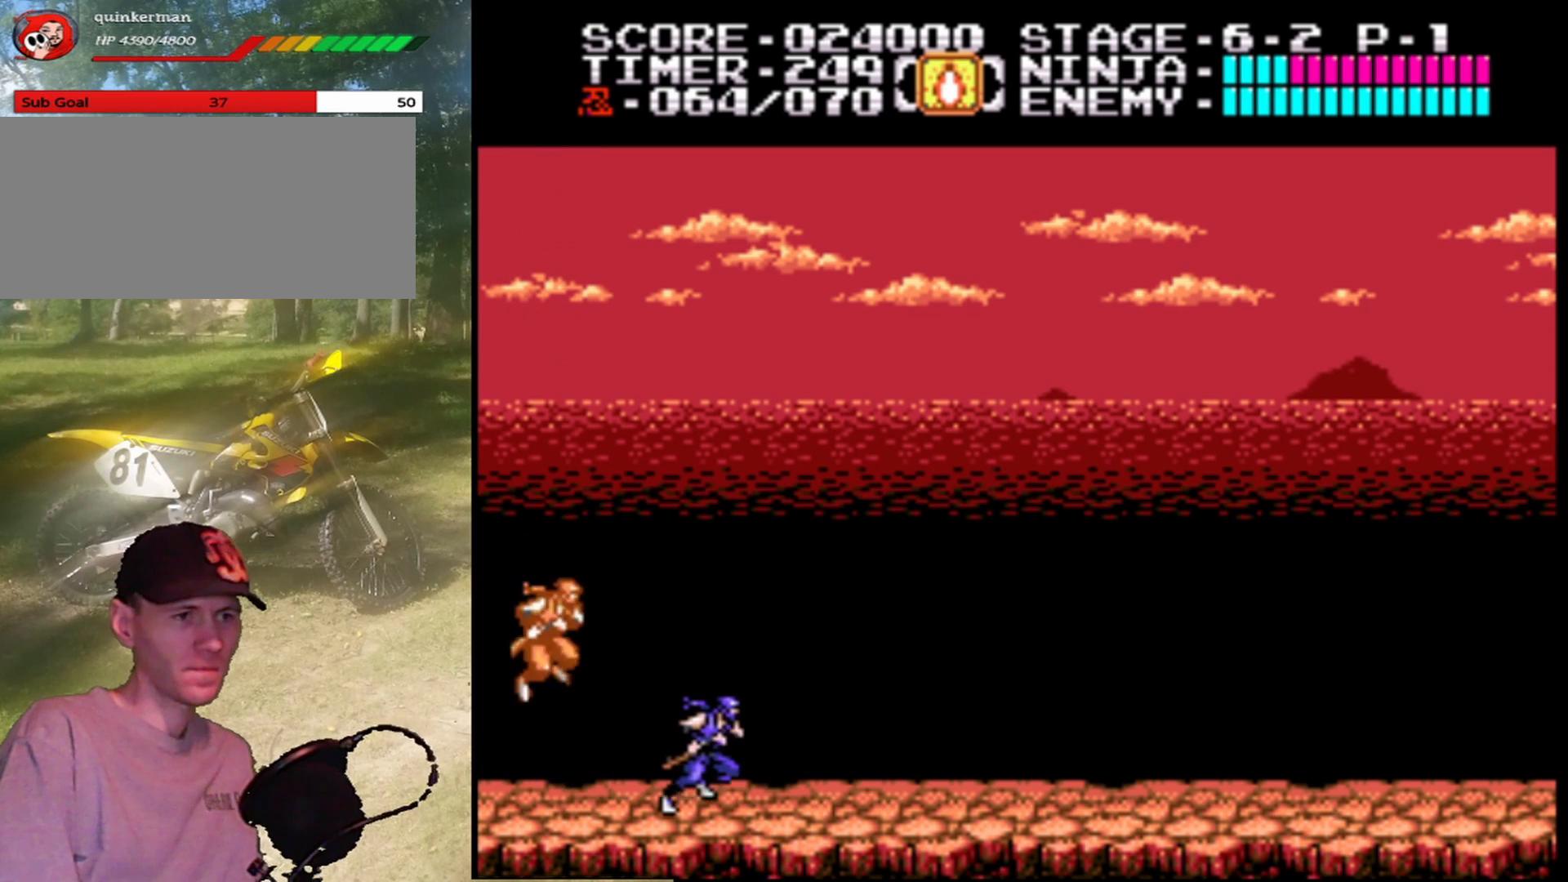
{"buttons": ["DPAD_RIGHT"], "events": []}
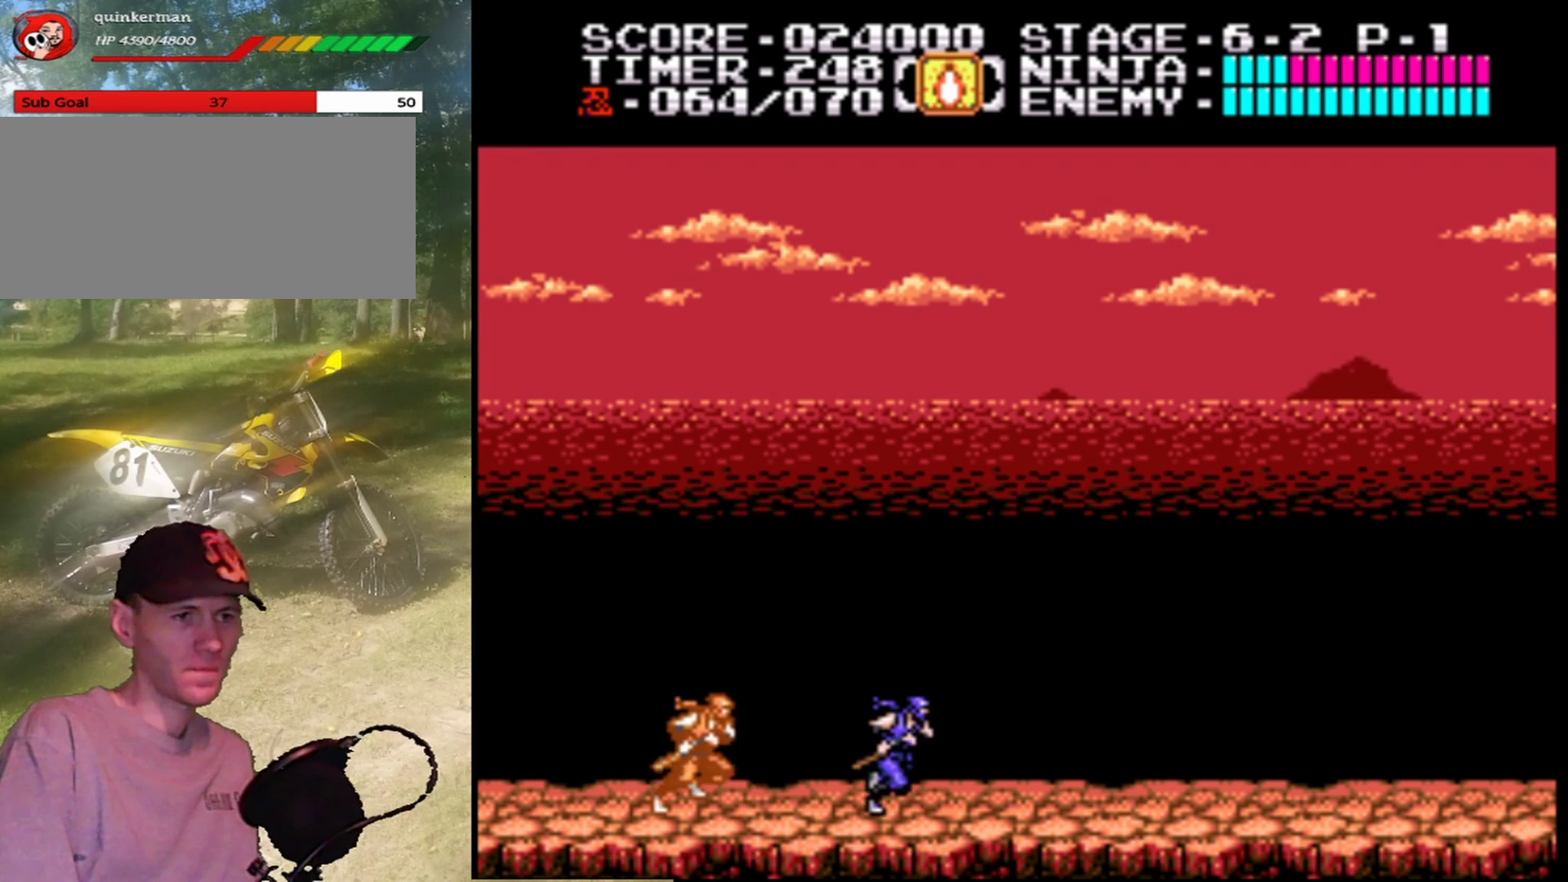
{"buttons": ["DPAD_RIGHT"], "events": []}
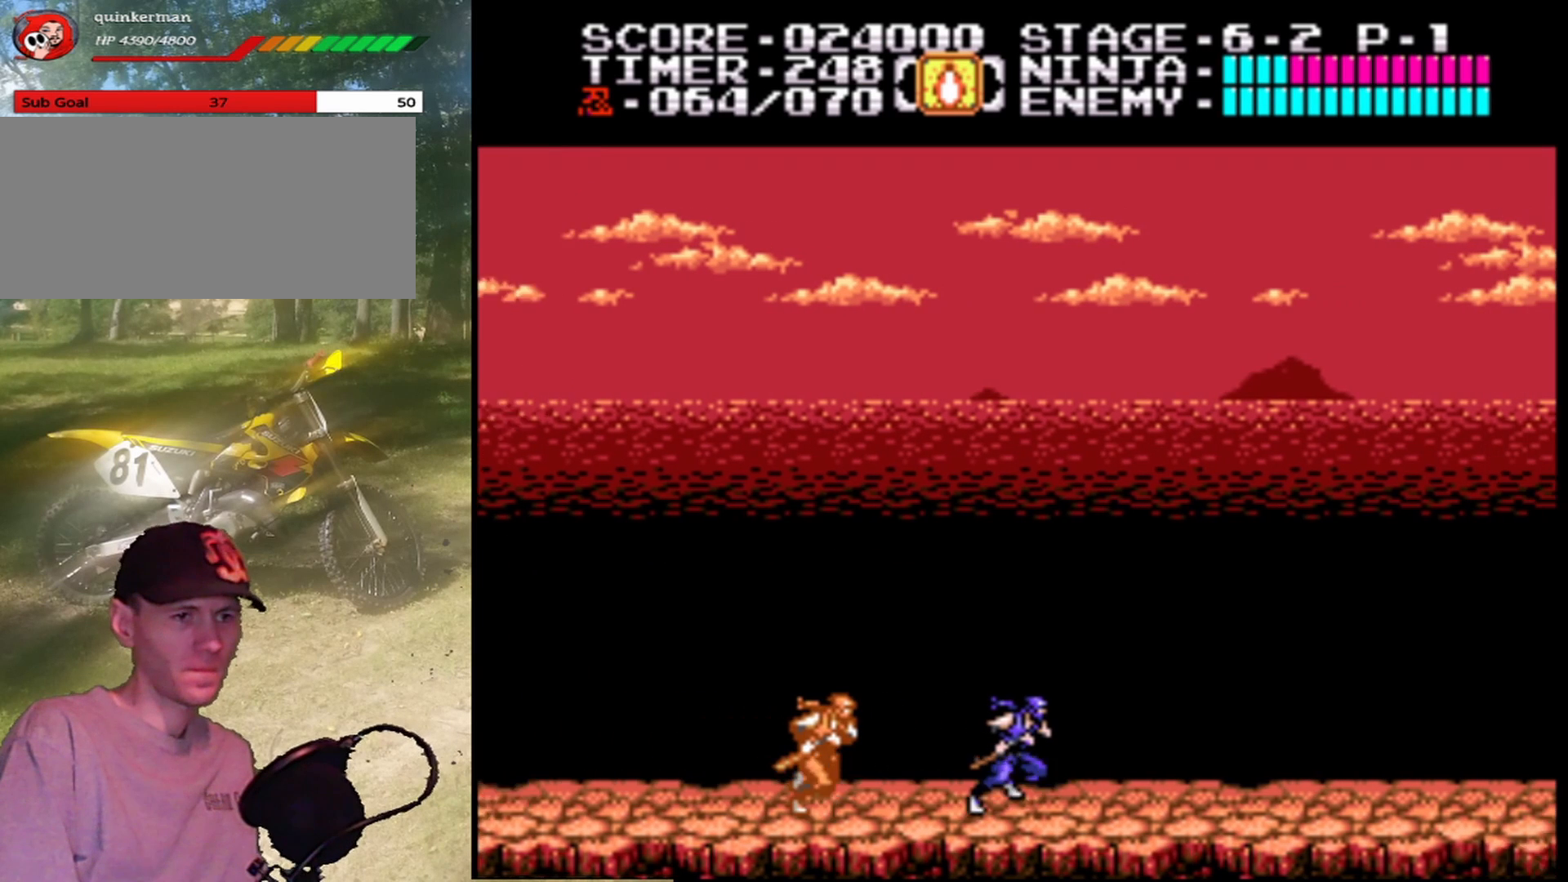
{"buttons": ["DPAD_RIGHT"], "events": []}
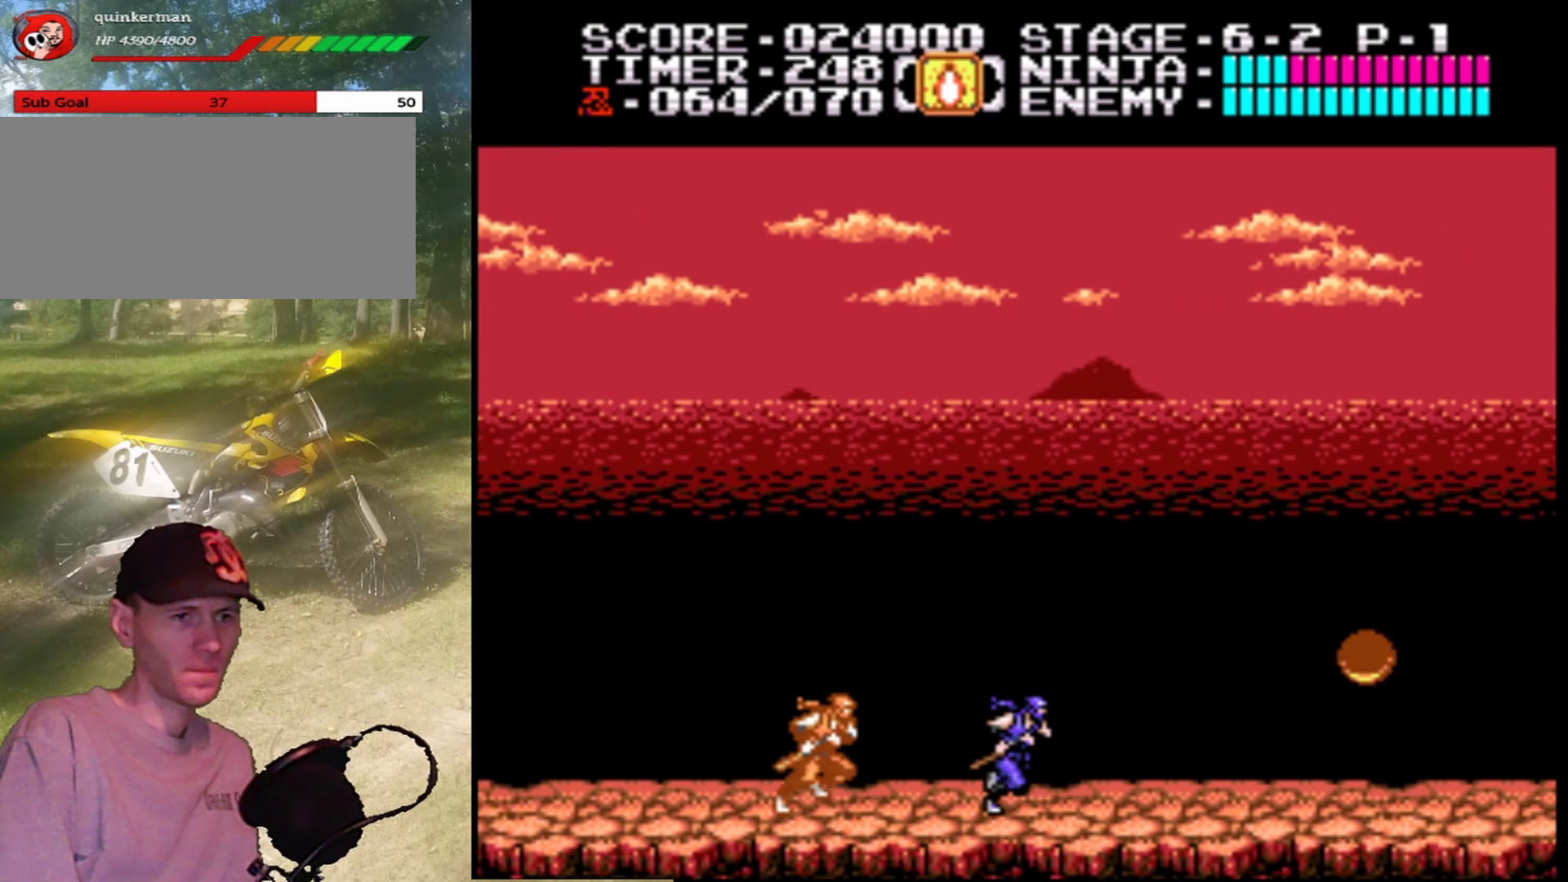
{"buttons": ["DPAD_RIGHT"], "events": []}
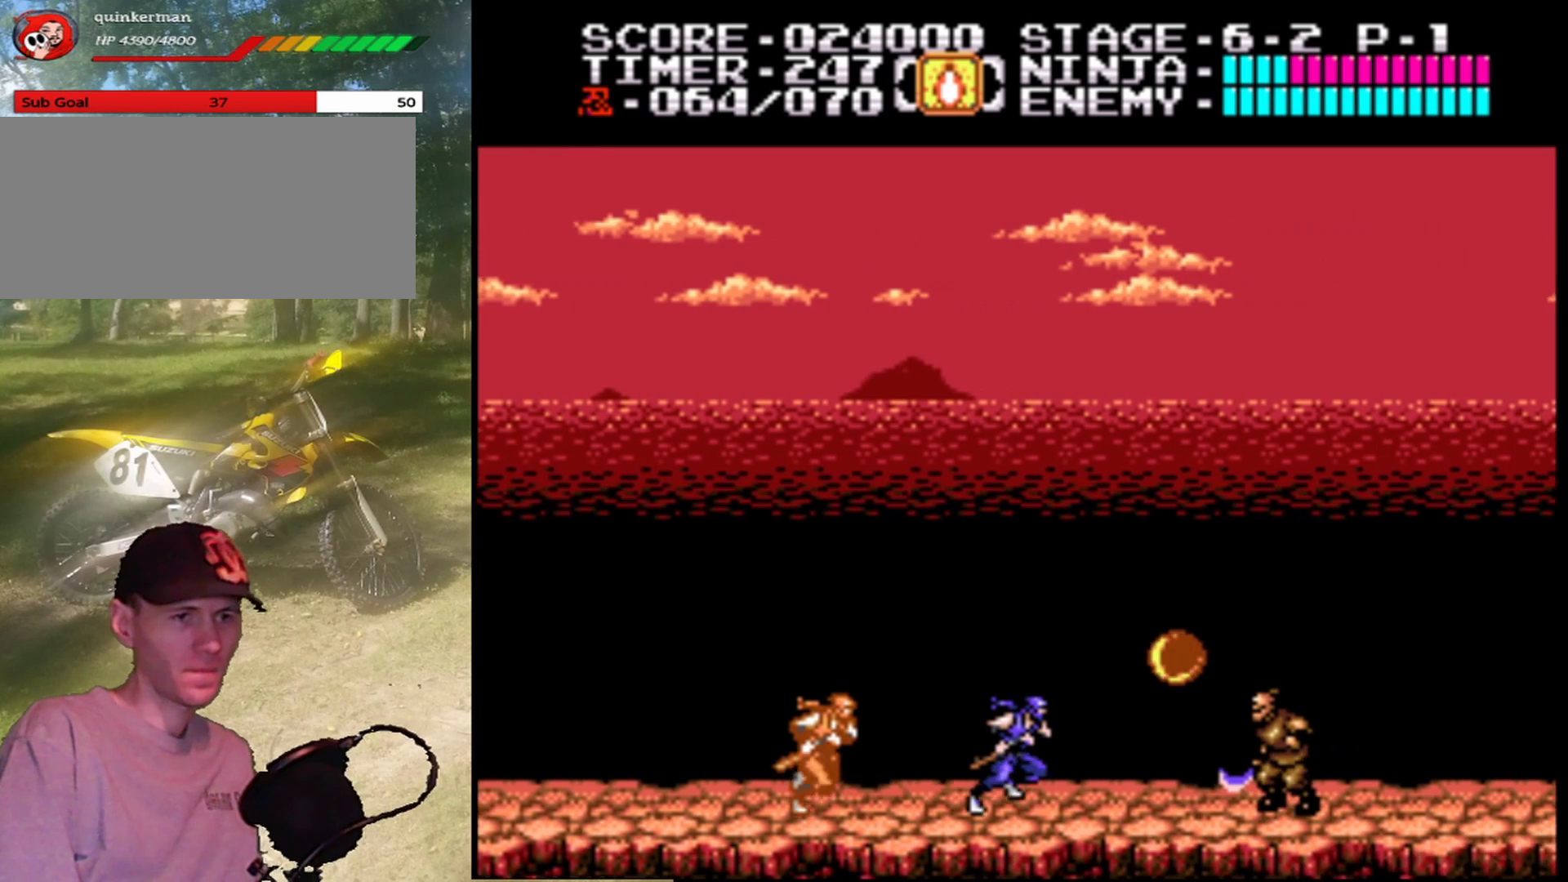
{"buttons": [], "events": [[267, "DPAD_RIGHT", "up"], [300, "B", "down"], [467, "B", "up"]]}
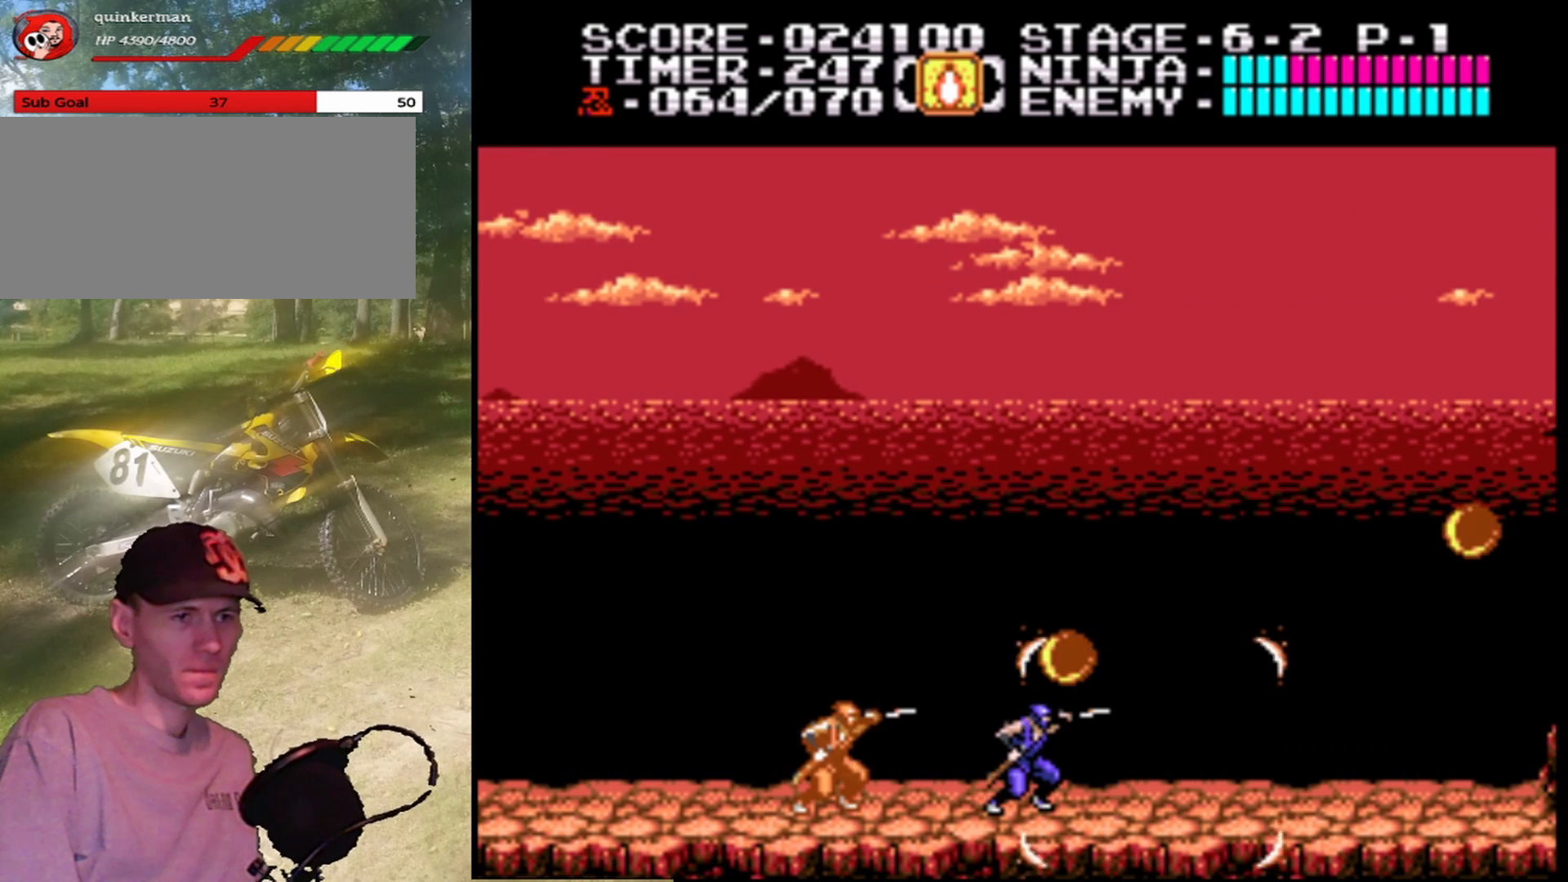
{"buttons": [], "events": [[100, "A", "down"], [267, "B", "down"], [300, "A", "up"], [400, "B", "up"]]}
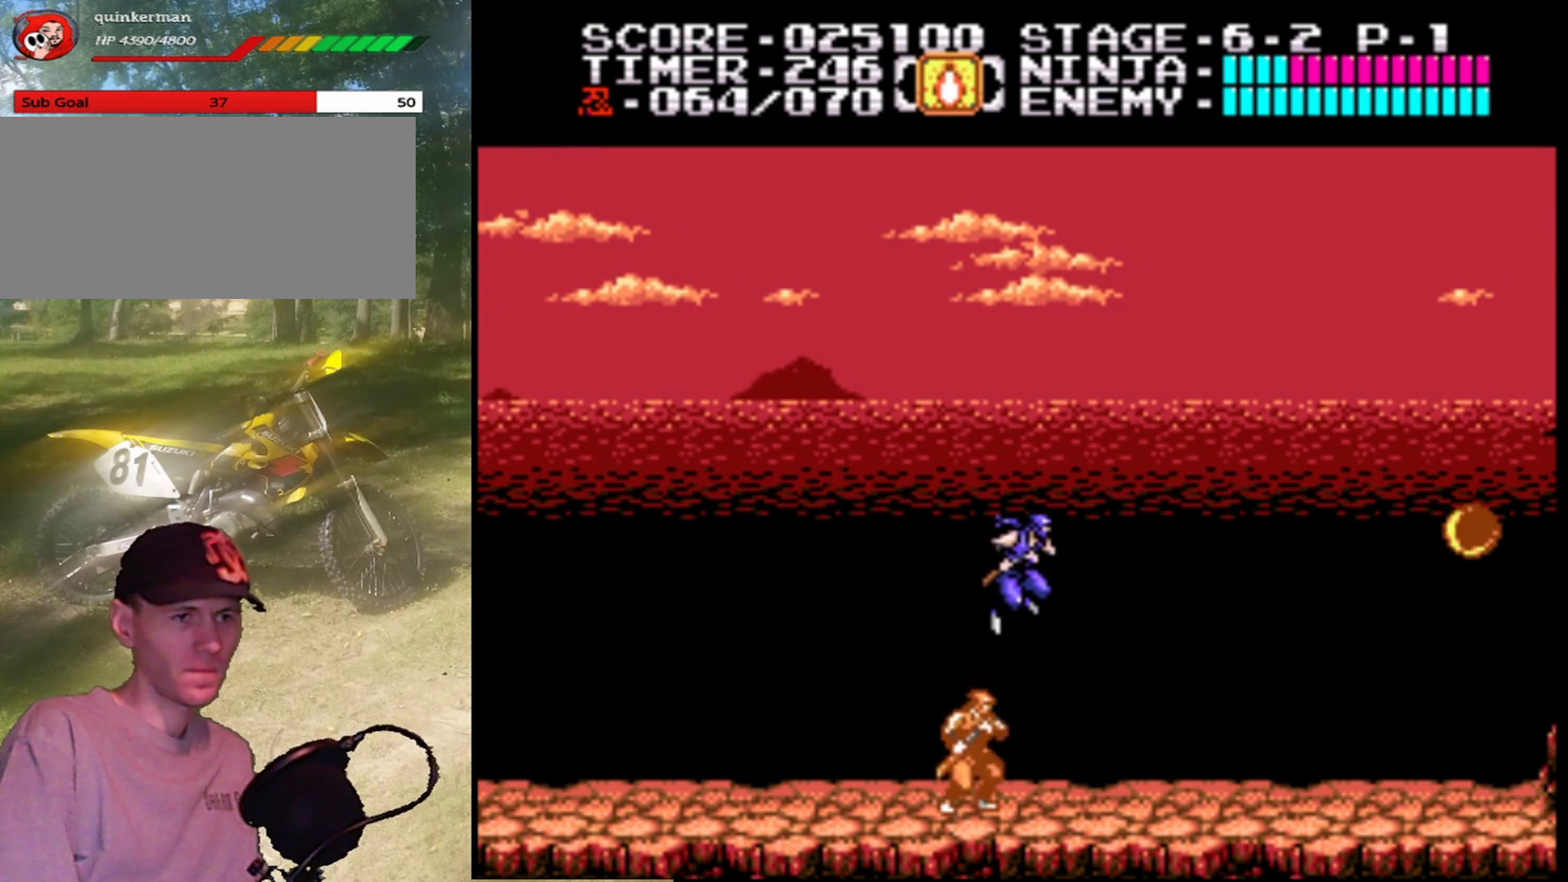
{"buttons": ["DPAD_RIGHT"], "events": [[167, "DPAD_RIGHT", "down"]]}
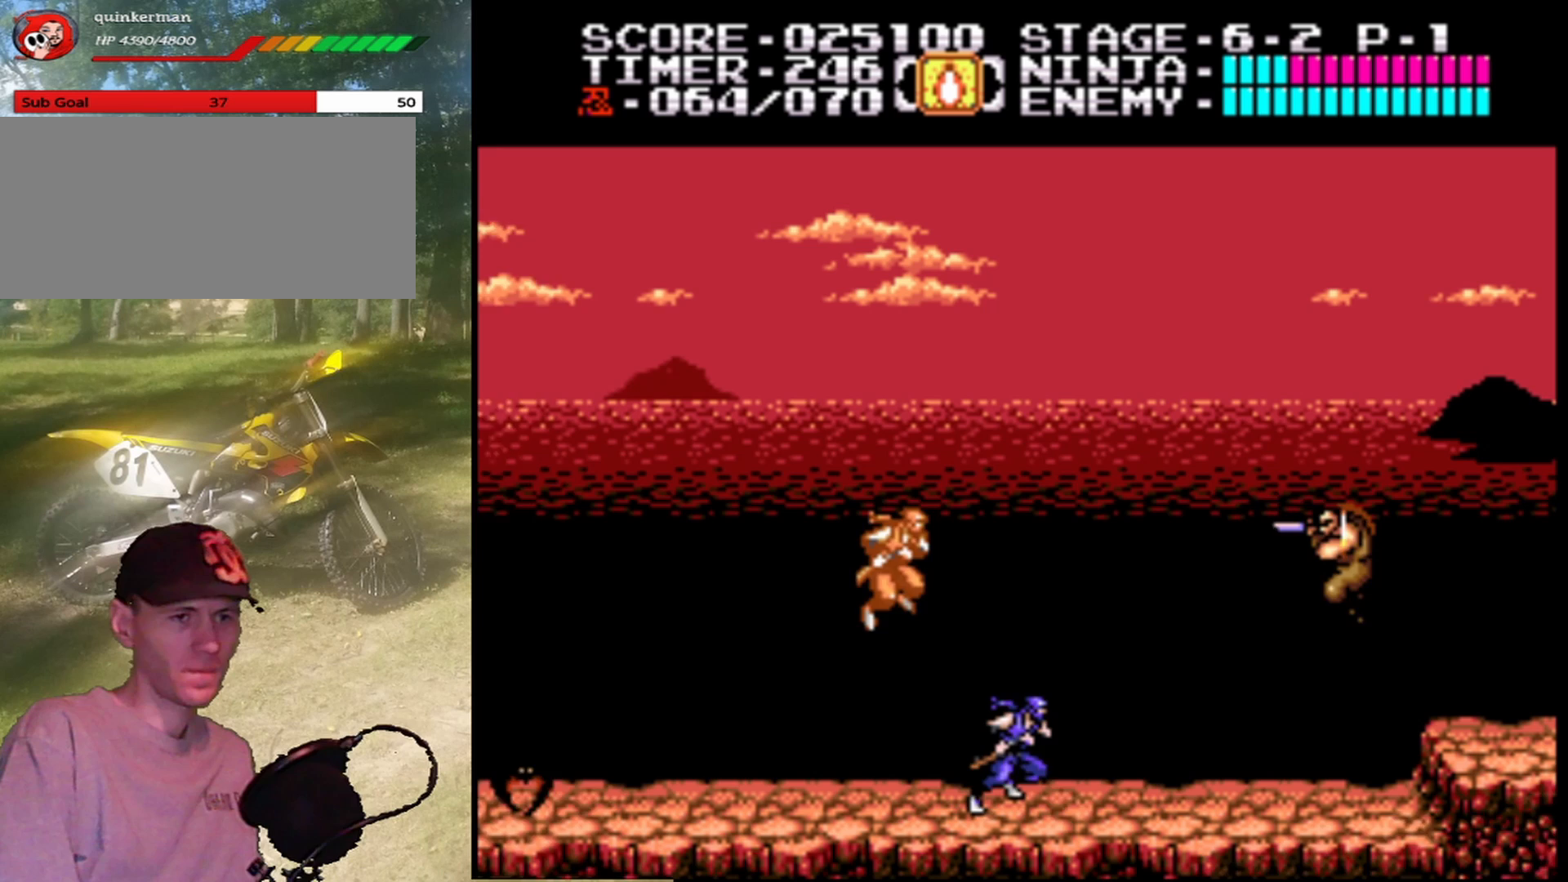
{"buttons": ["B"], "events": [[267, "DPAD_RIGHT", "up"], [300, "A", "down"], [400, "B", "down"], [467, "A", "up"]]}
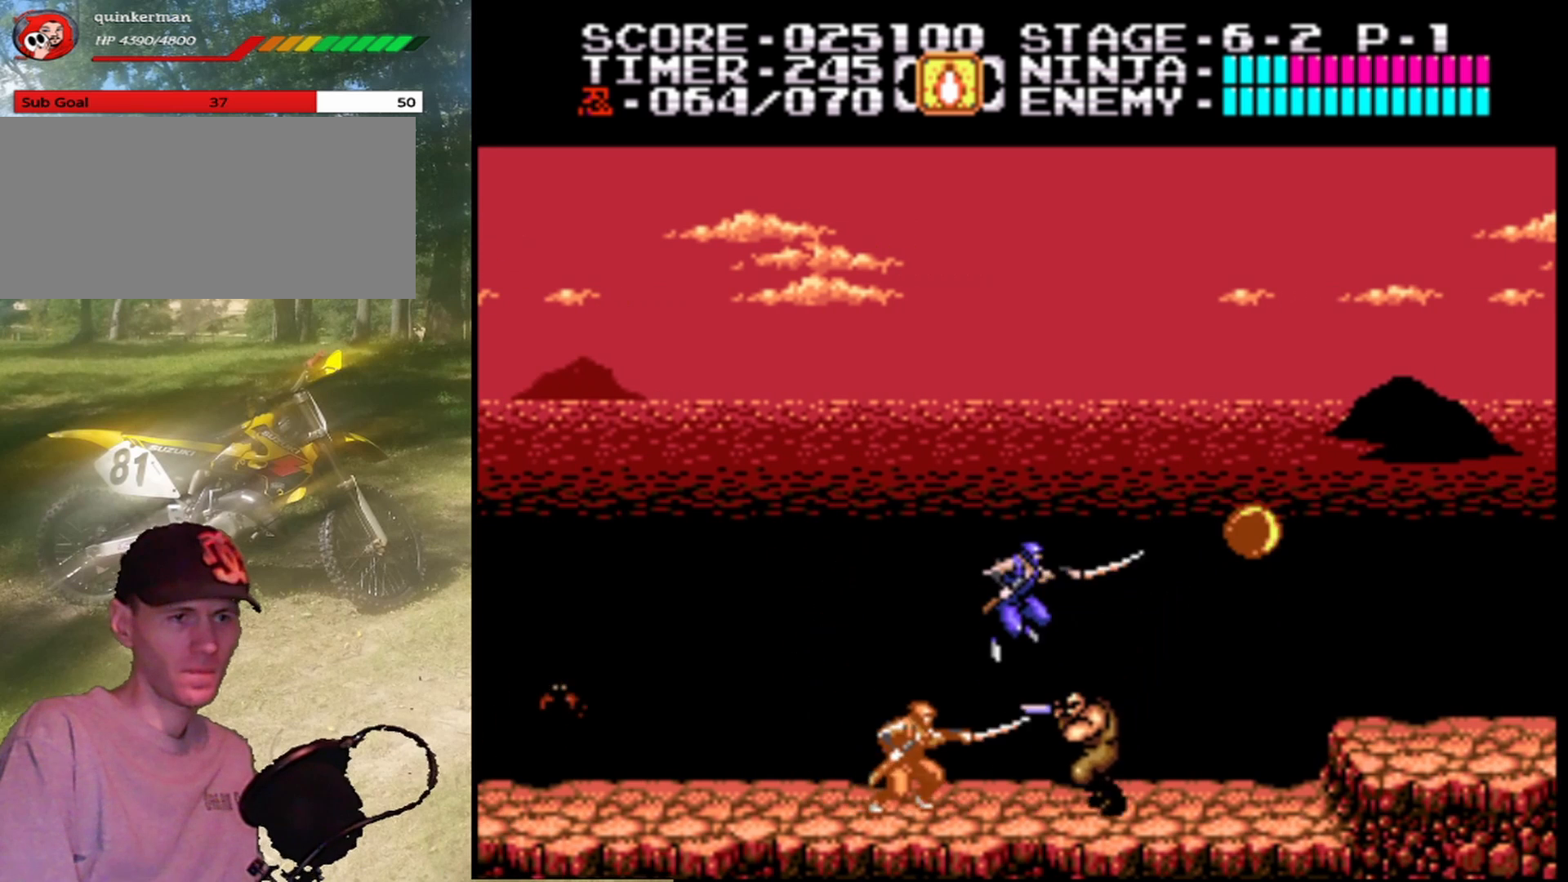
{"buttons": ["B", "DPAD_RIGHT"], "events": [[100, "B", "up"], [367, "B", "down"], [367, "DPAD_RIGHT", "down"]]}
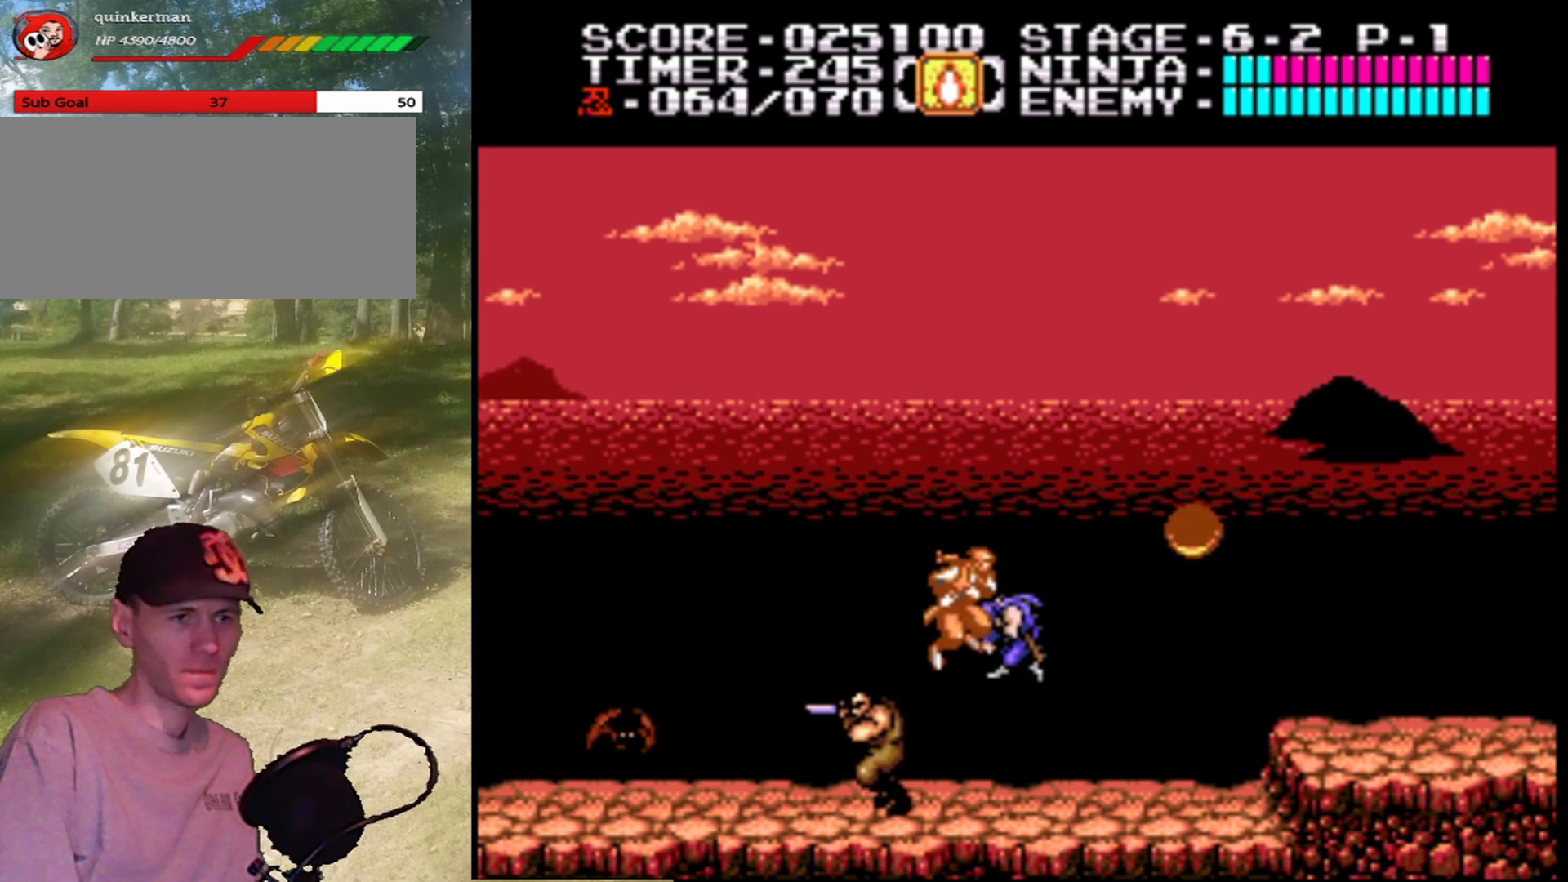
{"buttons": [], "events": [[67, "B", "up"], [233, "DPAD_RIGHT", "up"]]}
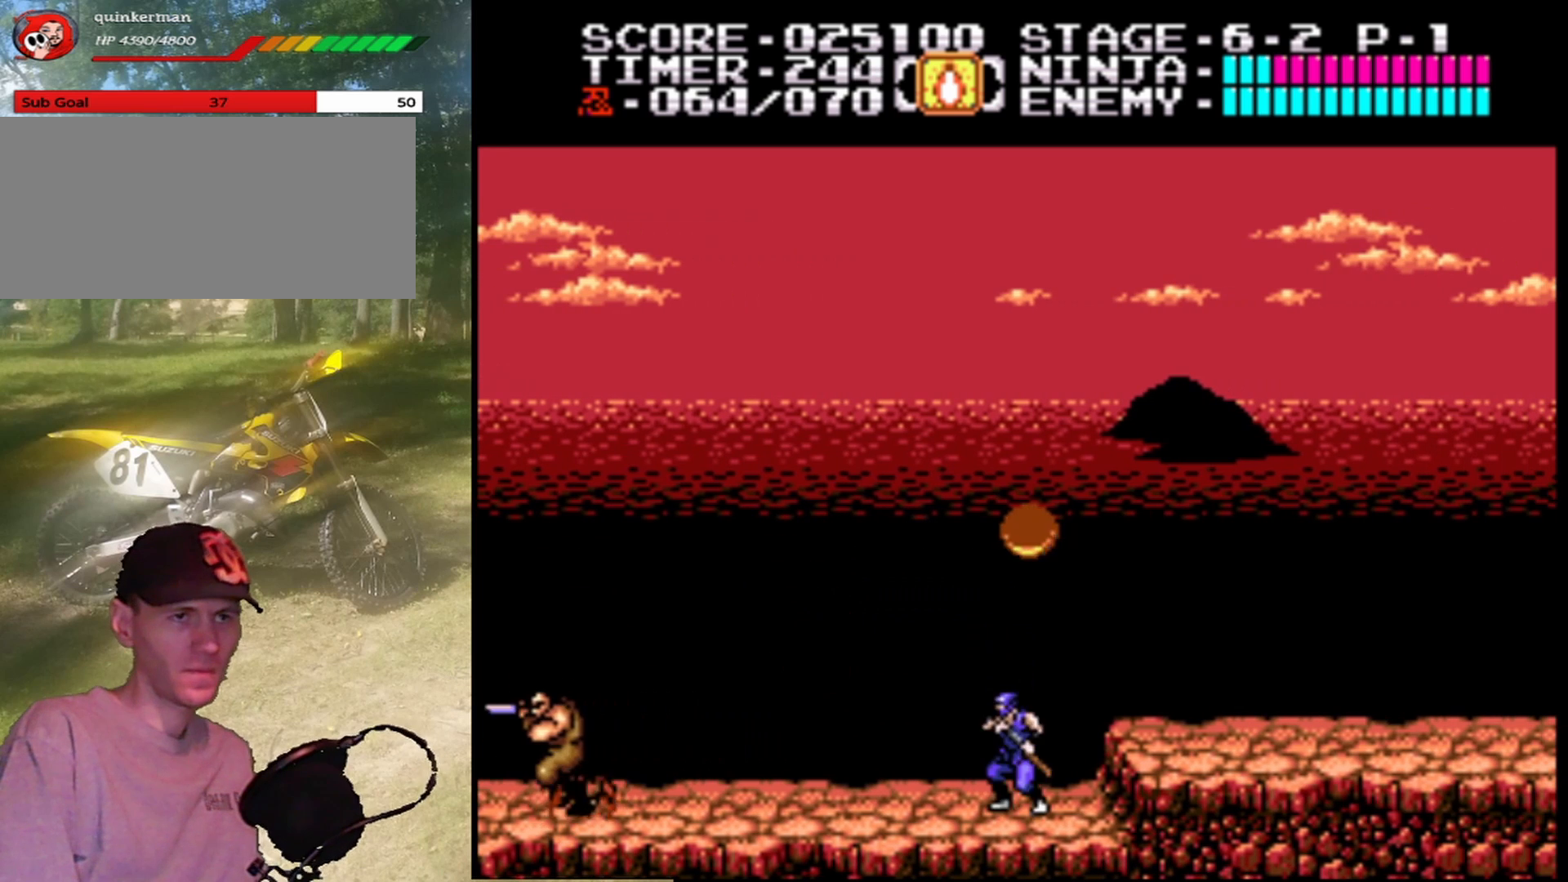
{"buttons": ["B"], "events": [[67, "A", "down"], [333, "B", "down"], [467, "A", "up"]]}
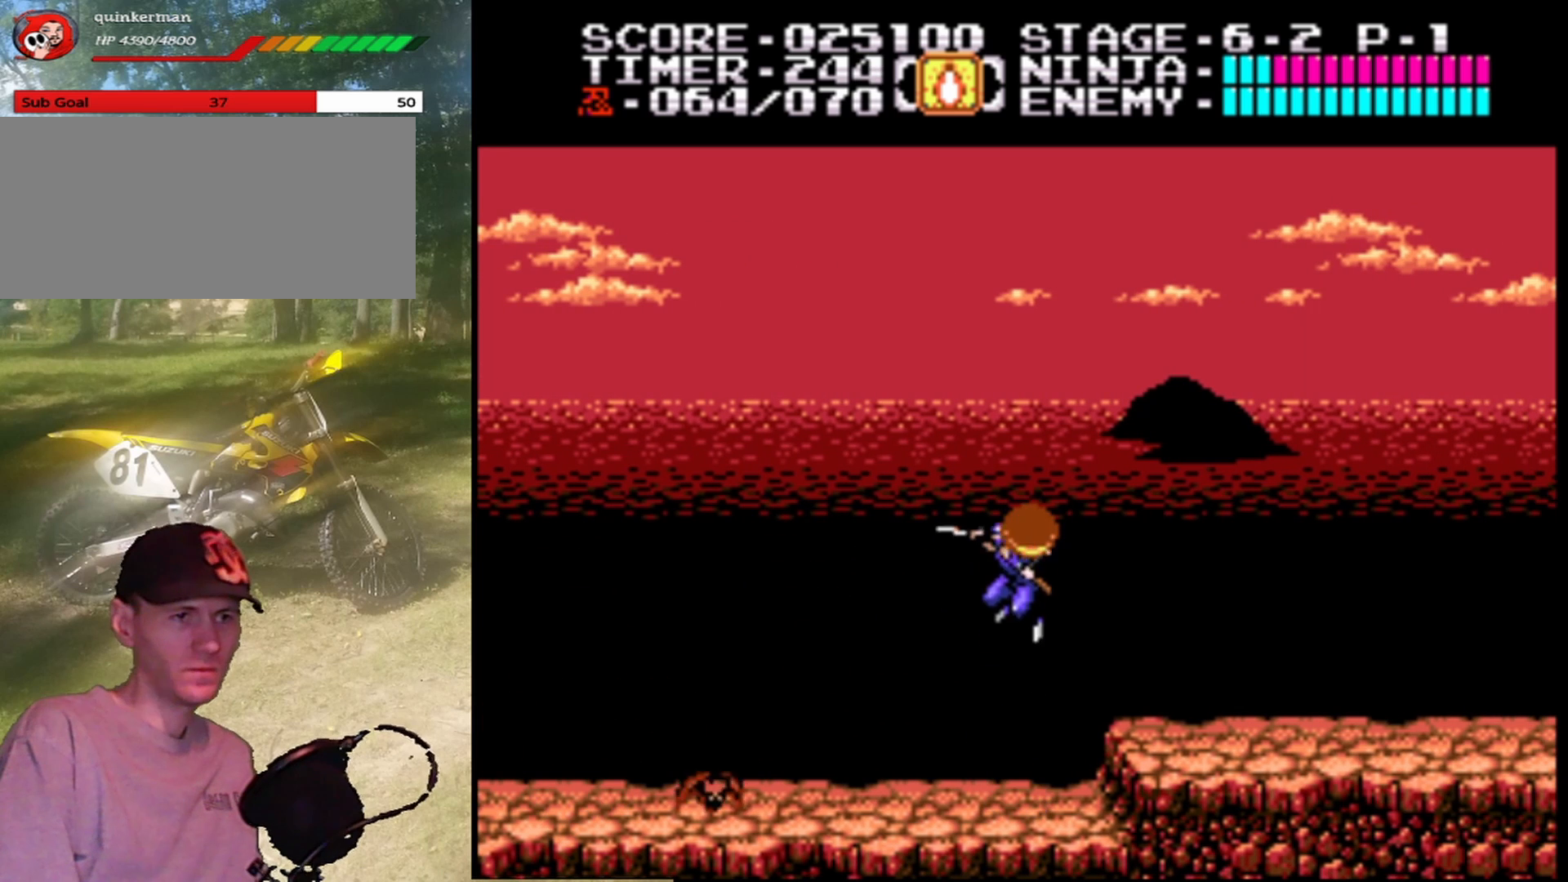
{"buttons": ["DPAD_DOWN"], "events": [[33, "B", "up"], [300, "DPAD_LEFT", "down"], [400, "DPAD_LEFT", "up"], [500, "DPAD_DOWN", "down"]]}
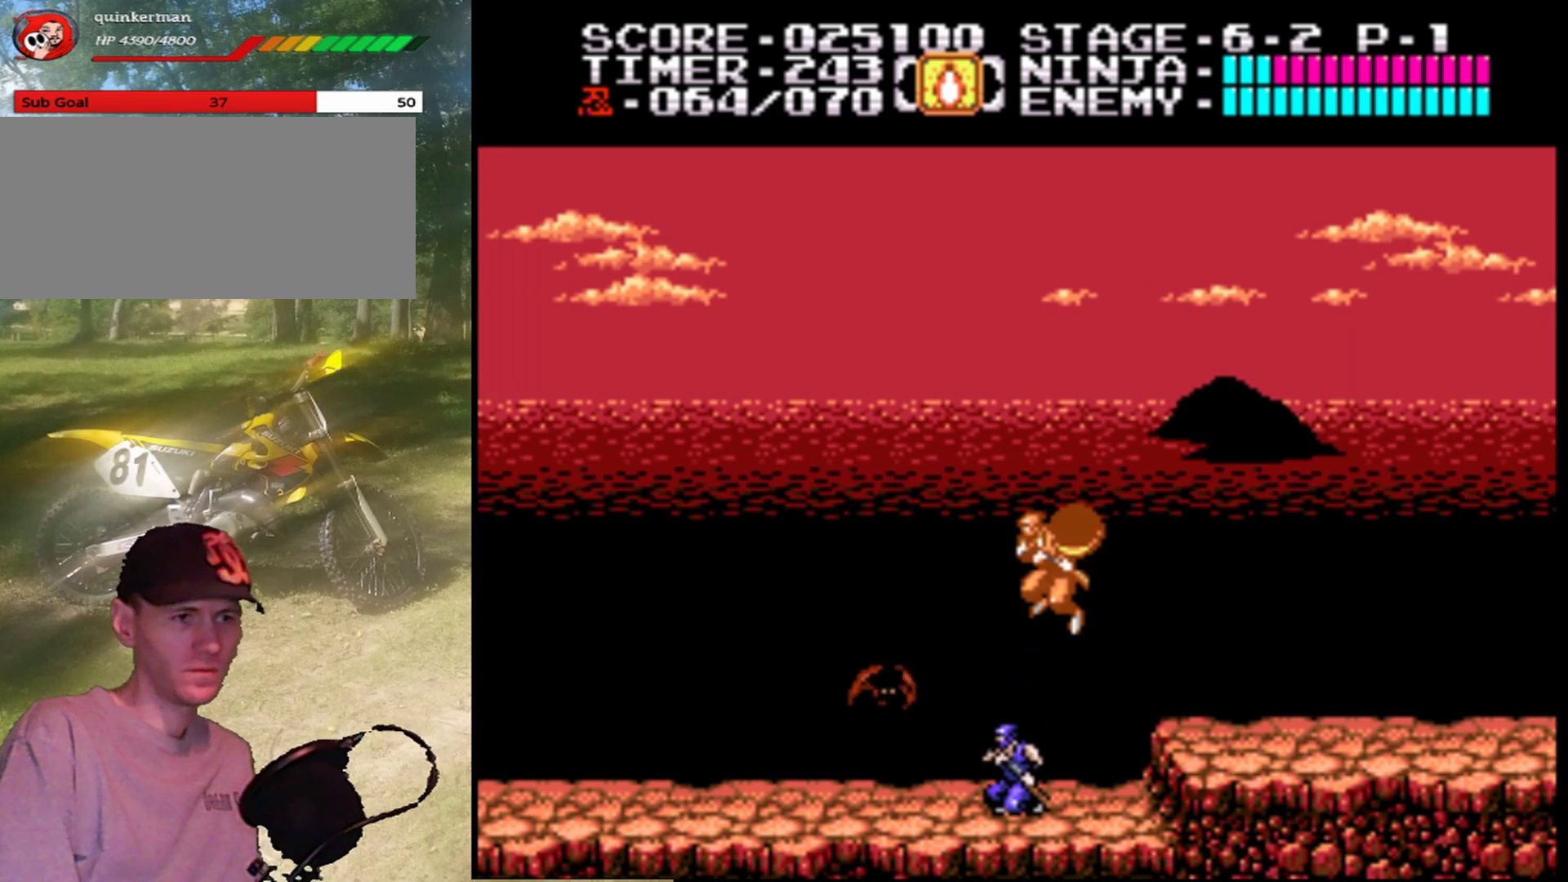
{"buttons": [], "events": [[33, "B", "down"], [267, "B", "up"], [367, "DPAD_DOWN", "up"]]}
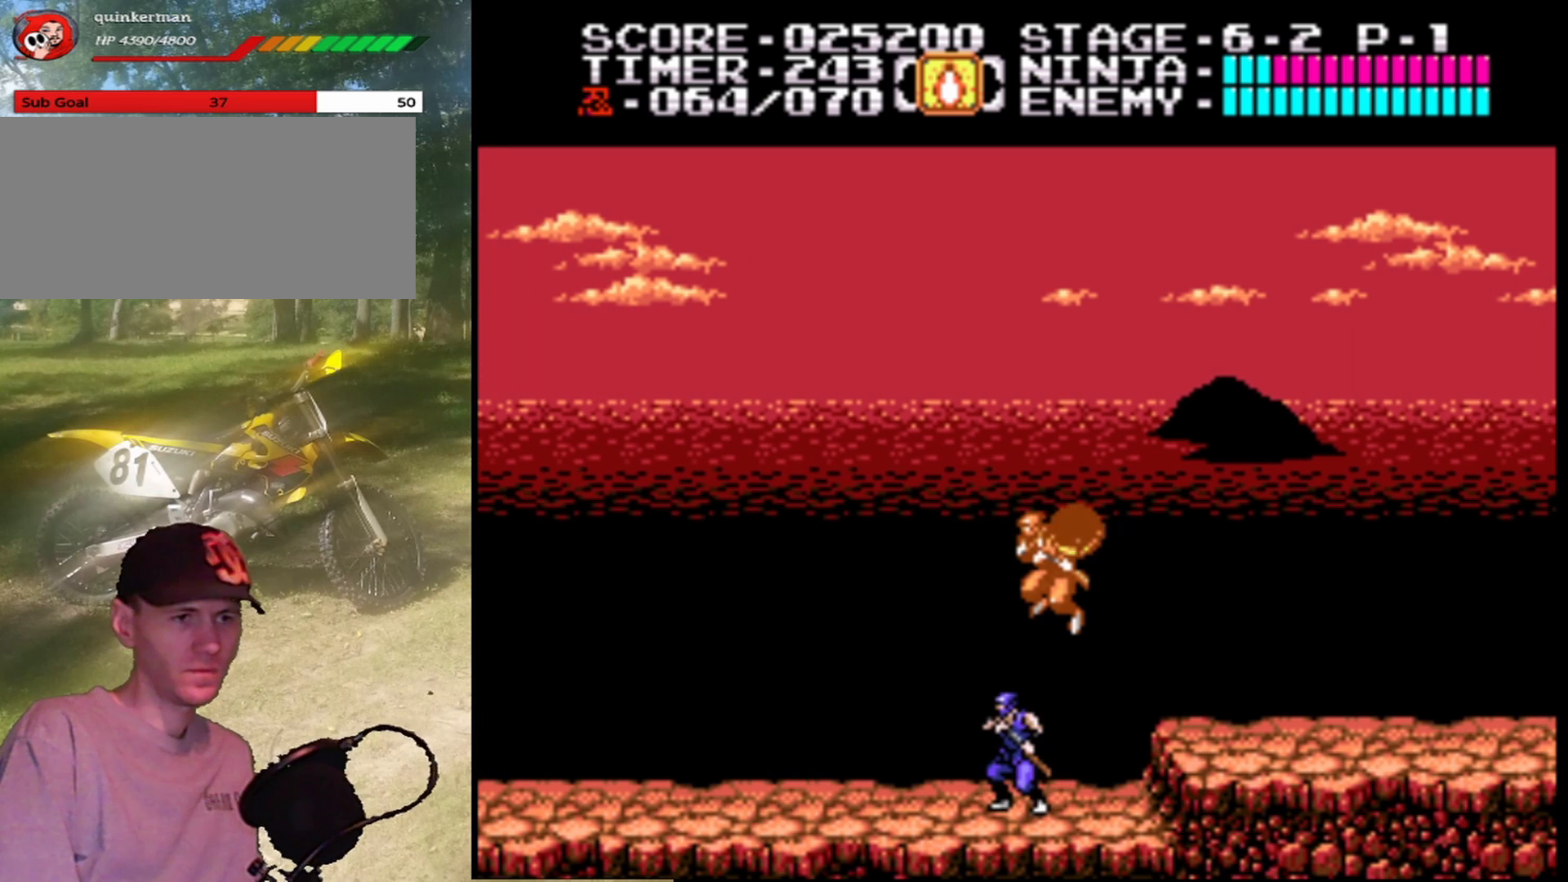
{"buttons": ["DPAD_RIGHT"], "events": [[133, "DPAD_LEFT", "down"], [300, "DPAD_LEFT", "up"], [400, "DPAD_RIGHT", "down"]]}
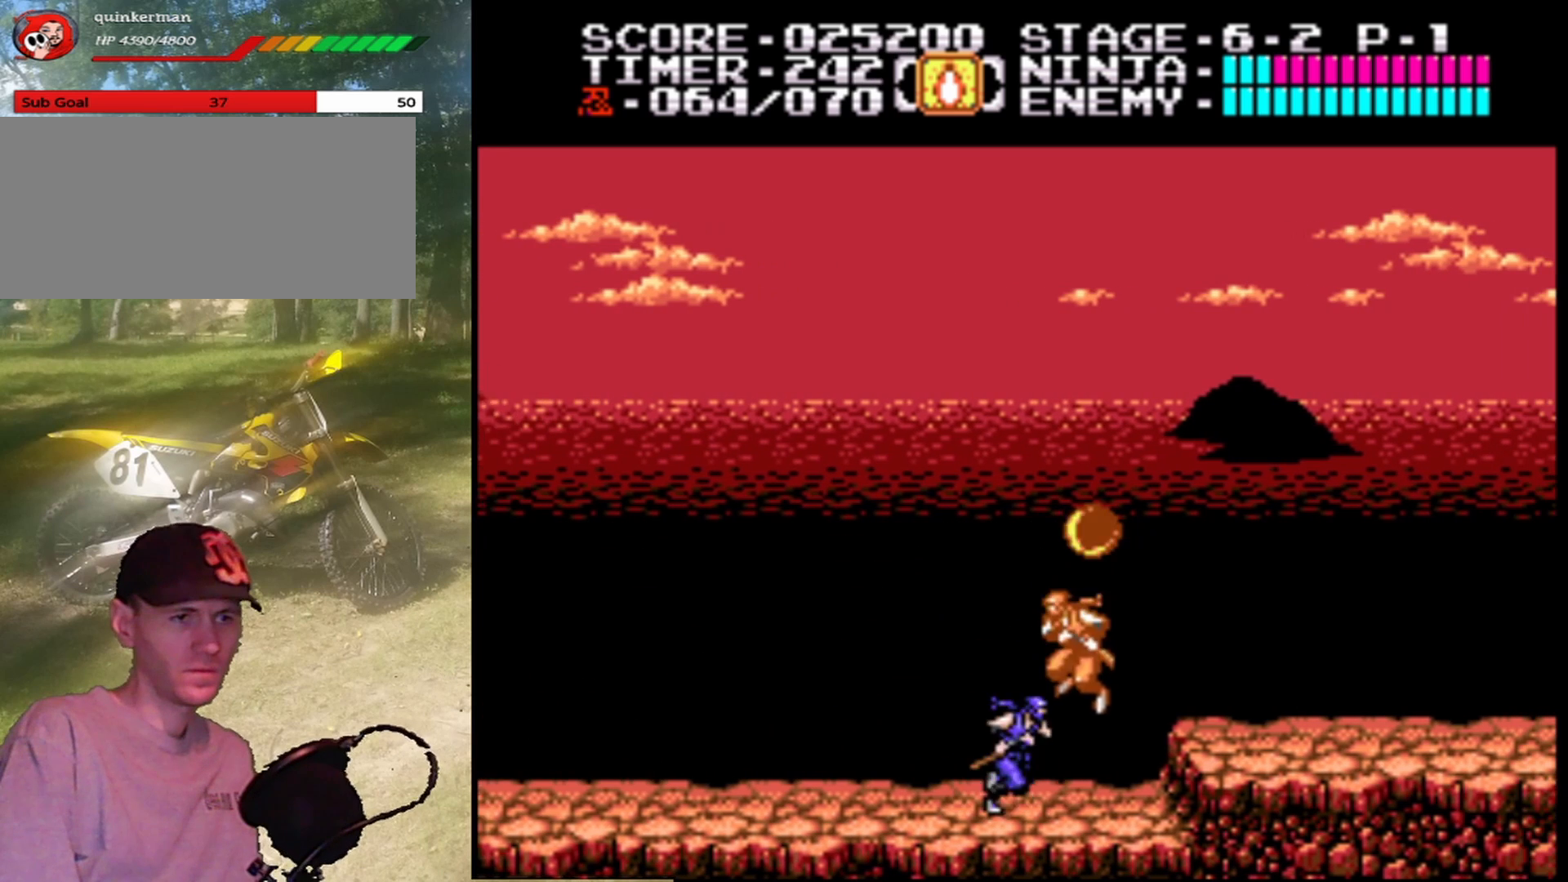
{"buttons": ["A", "B"], "events": [[33, "DPAD_RIGHT", "up"], [100, "A", "down"], [400, "B", "down"]]}
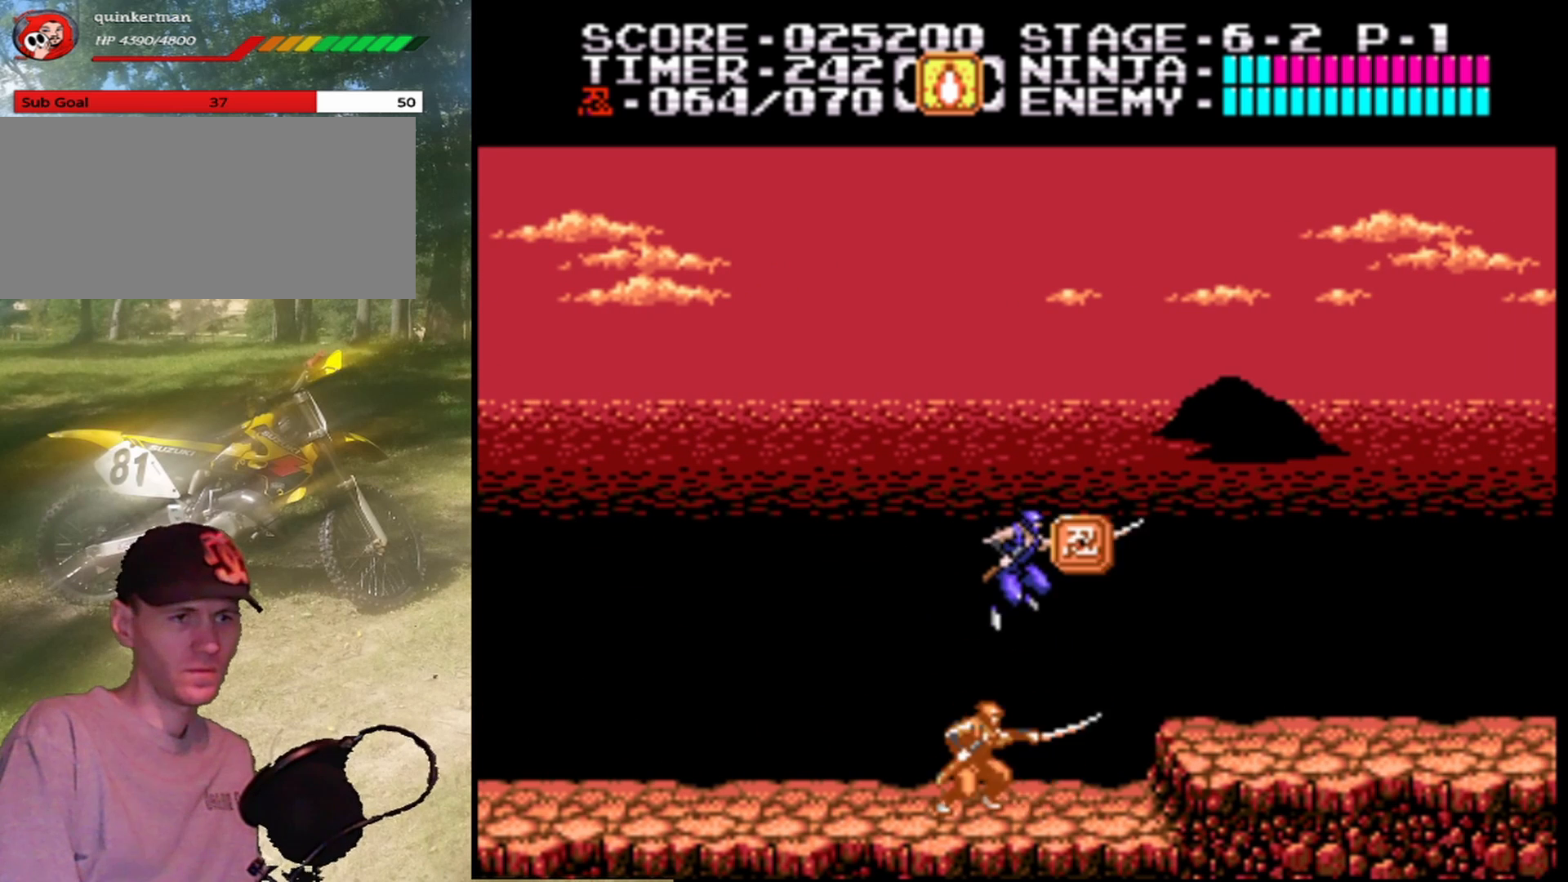
{"buttons": ["DPAD_RIGHT"], "events": [[167, "B", "up"], [233, "A", "up"], [400, "DPAD_RIGHT", "down"]]}
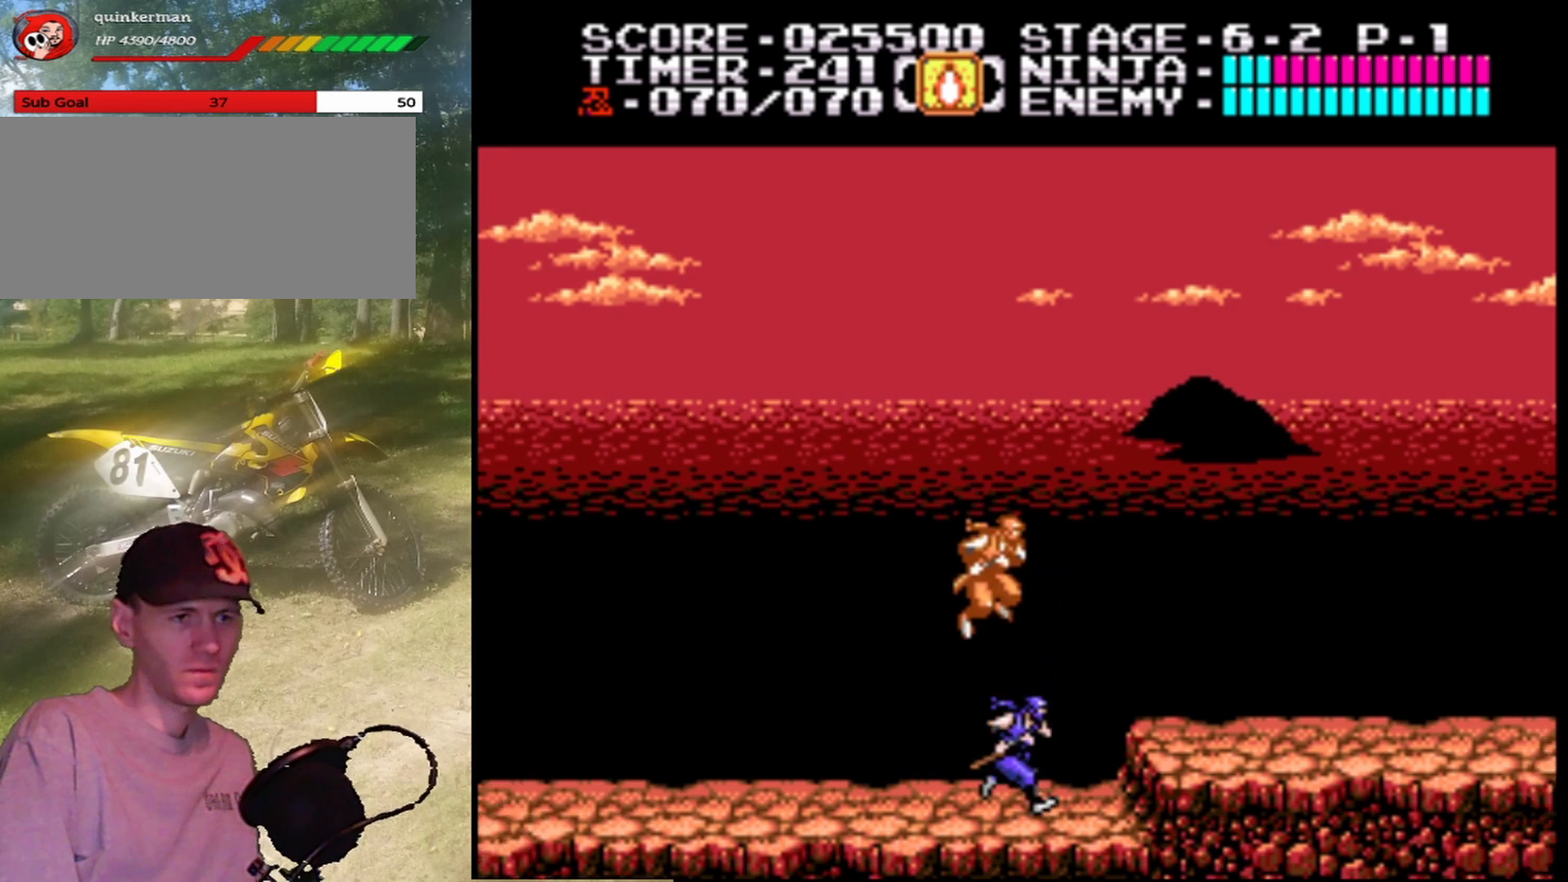
{"buttons": ["DPAD_RIGHT"], "events": [[100, "A", "down"], [233, "A", "up"]]}
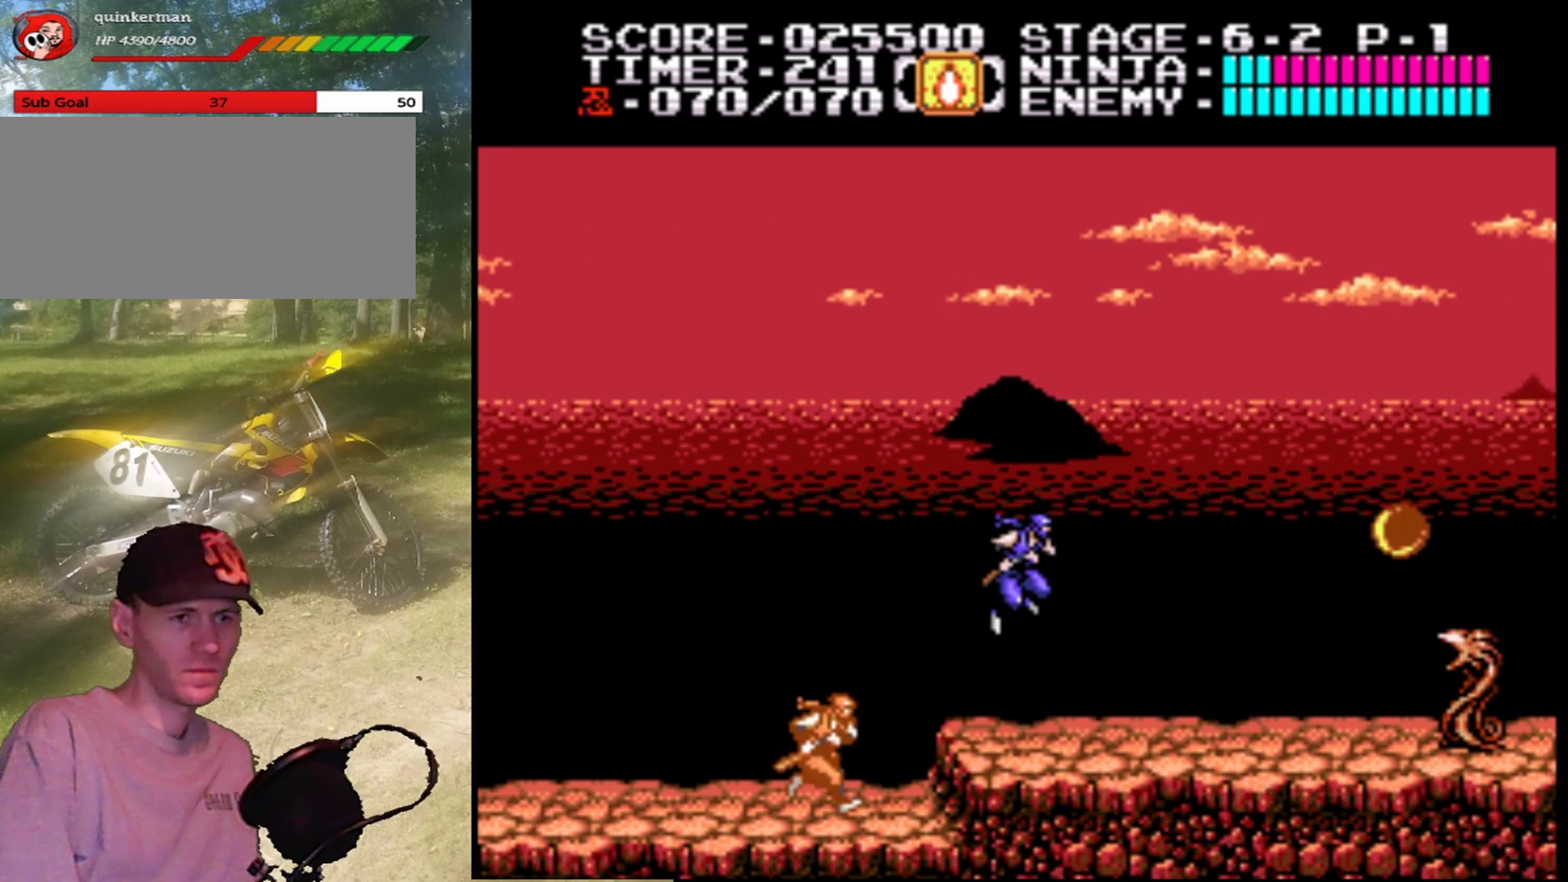
{"buttons": ["DPAD_RIGHT"], "events": []}
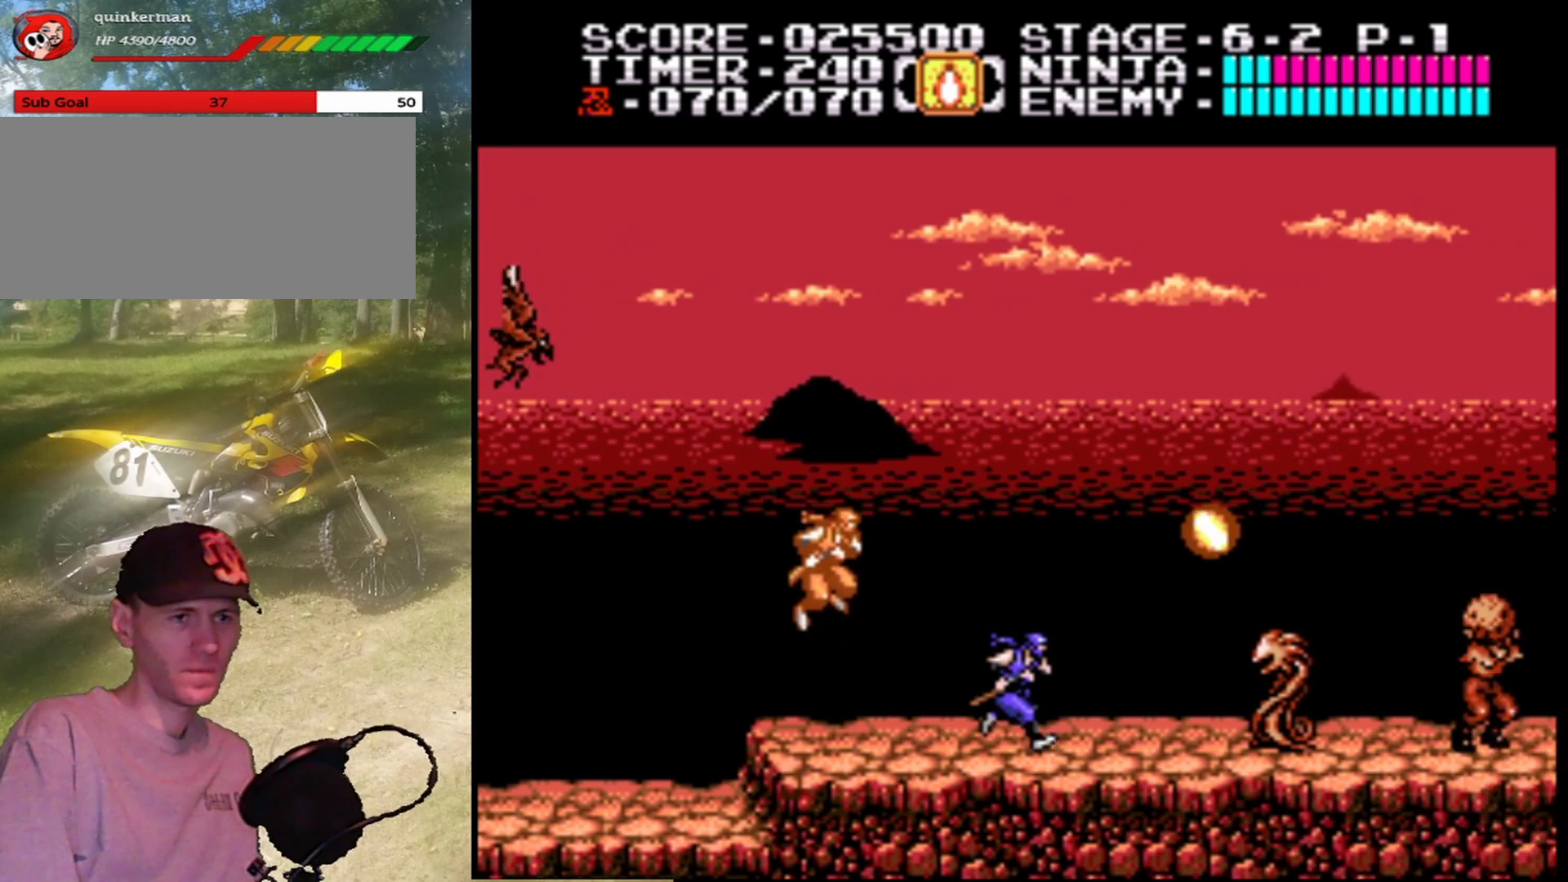
{"buttons": [], "events": [[267, "B", "down"], [400, "DPAD_RIGHT", "up"], [433, "B", "up"]]}
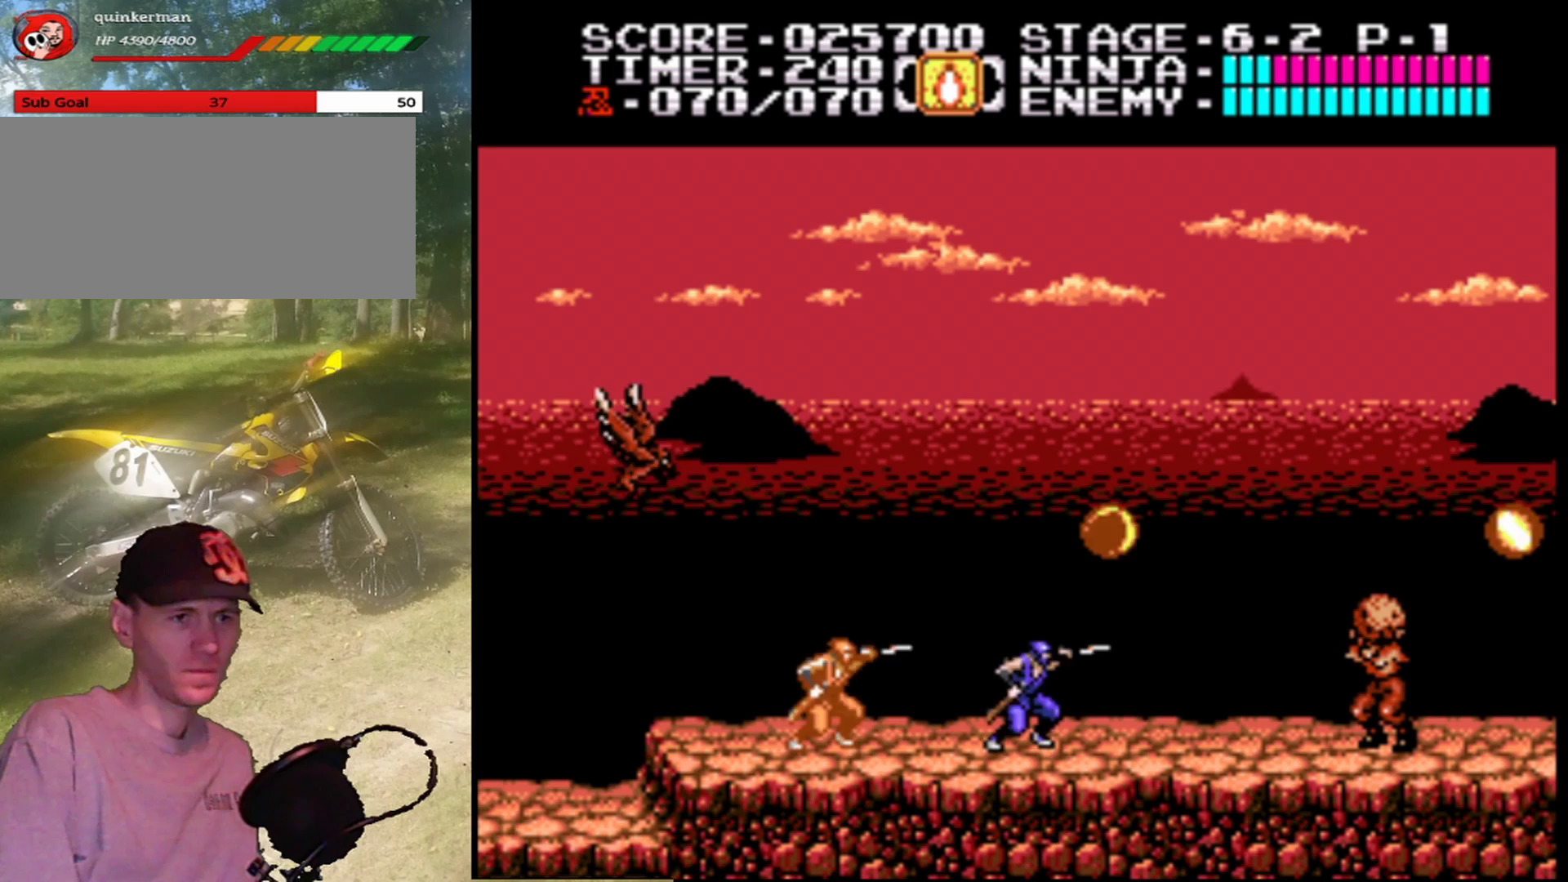
{"buttons": ["DPAD_DOWN"], "events": [[33, "A", "down"], [167, "B", "down"], [333, "A", "up"], [333, "B", "up"], [467, "DPAD_DOWN", "down"]]}
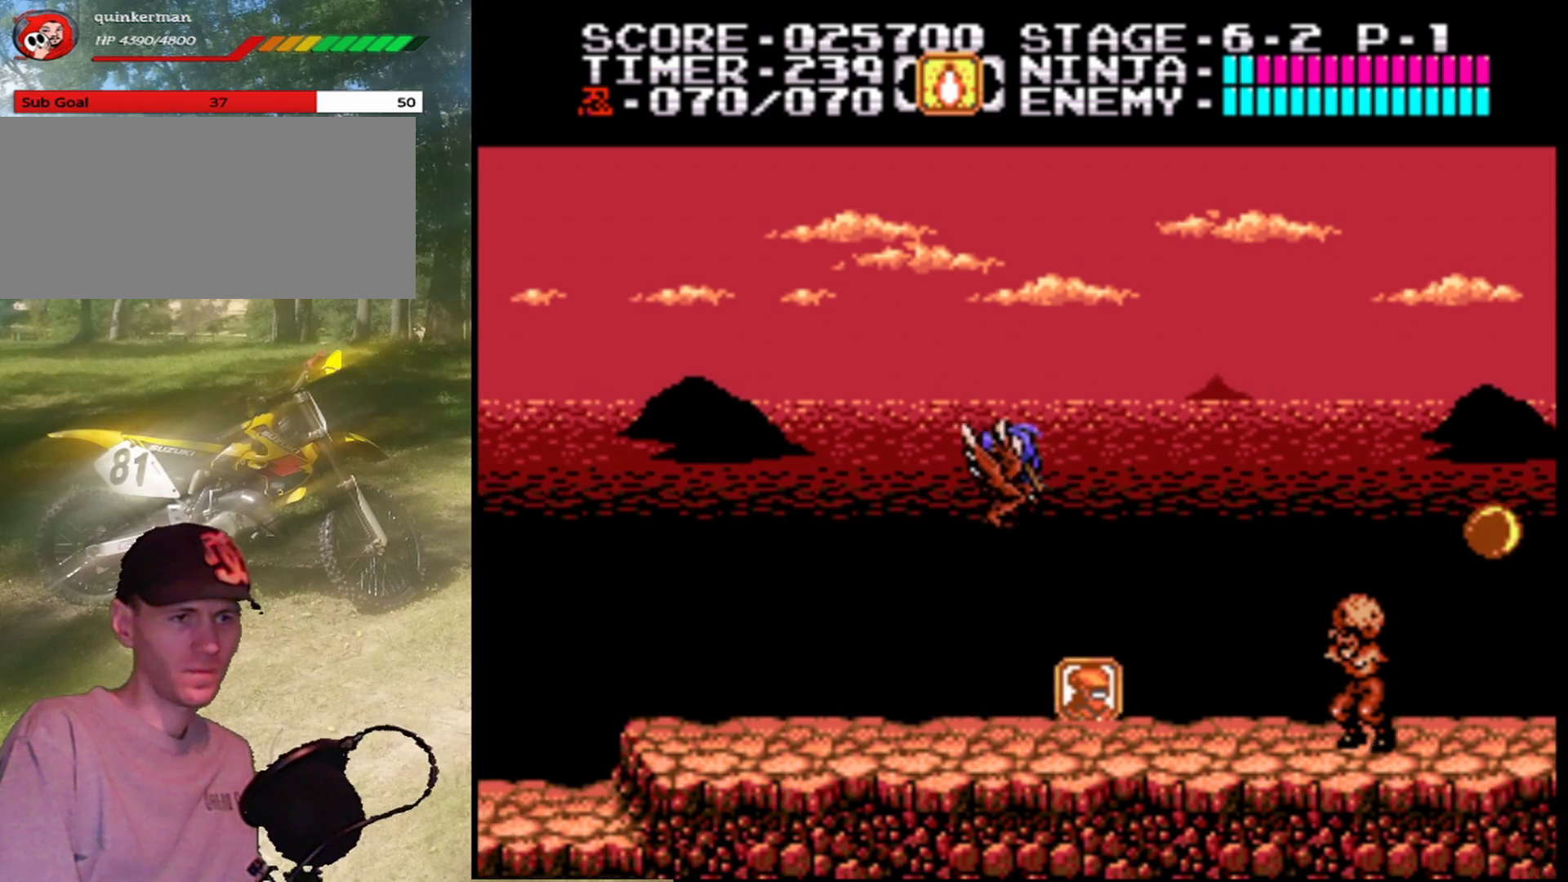
{"buttons": ["DPAD_LEFT"], "events": [[333, "DPAD_DOWN", "up"], [433, "DPAD_LEFT", "down"]]}
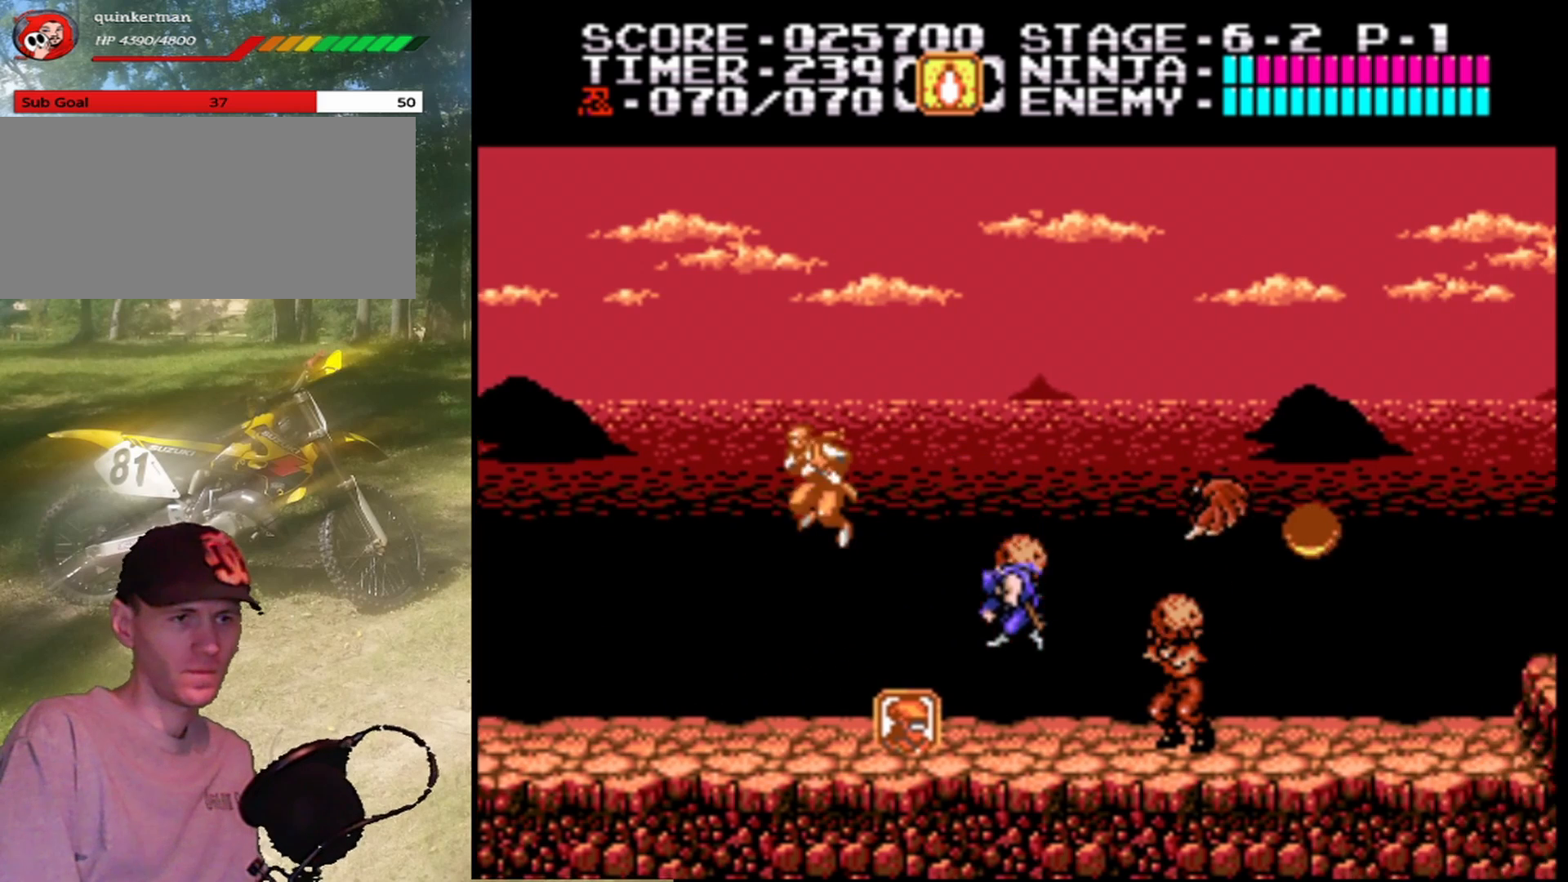
{"buttons": [], "events": [[467, "DPAD_LEFT", "up"]]}
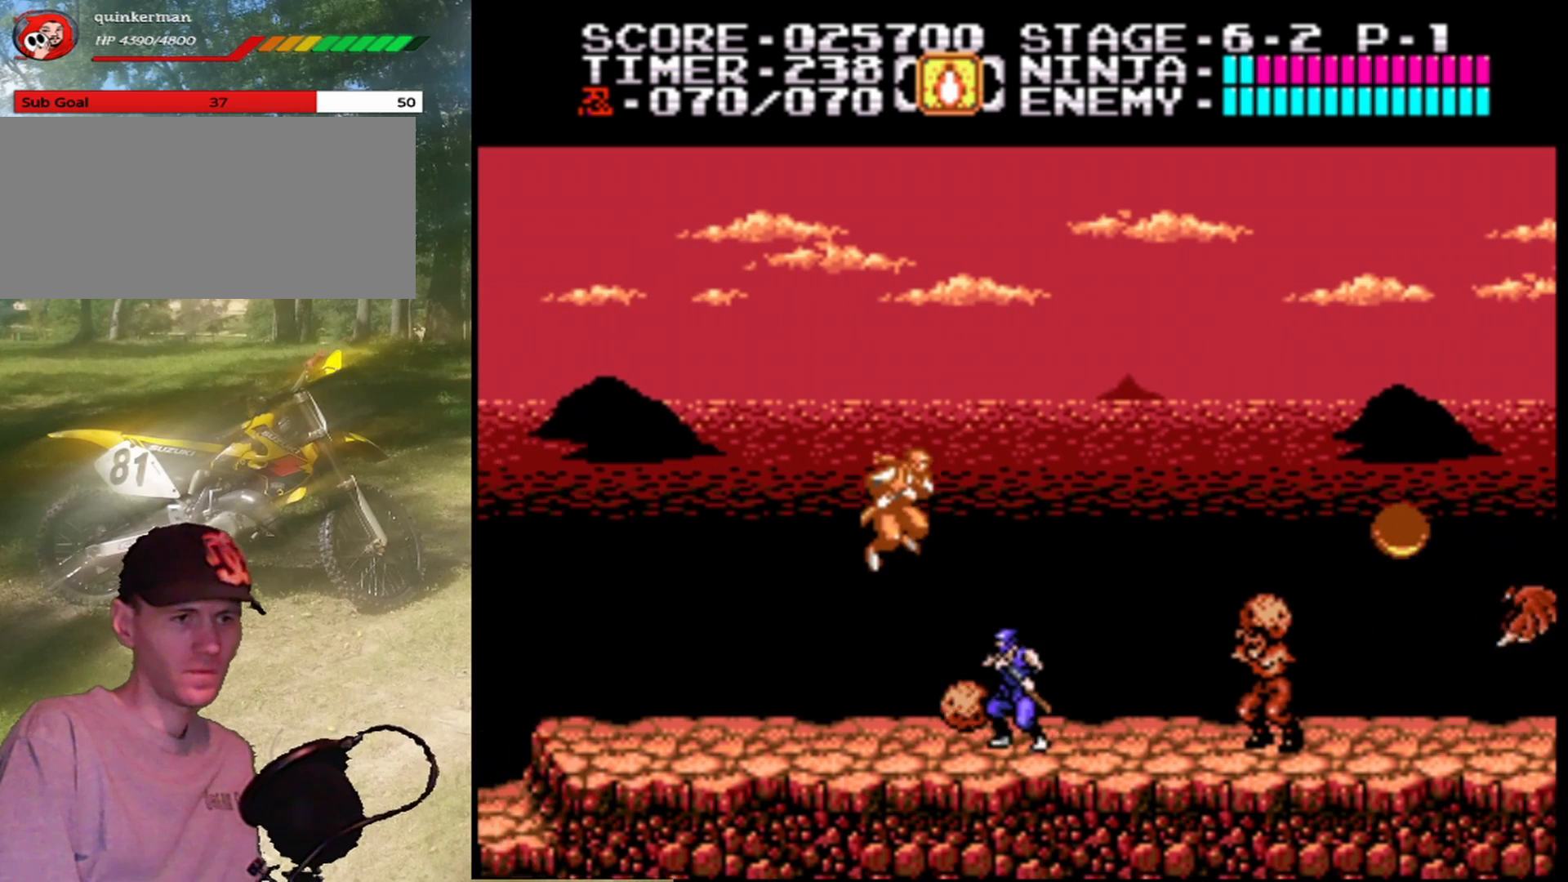
{"buttons": ["B"], "events": [[67, "DPAD_RIGHT", "down"], [400, "B", "down"], [467, "DPAD_RIGHT", "up"]]}
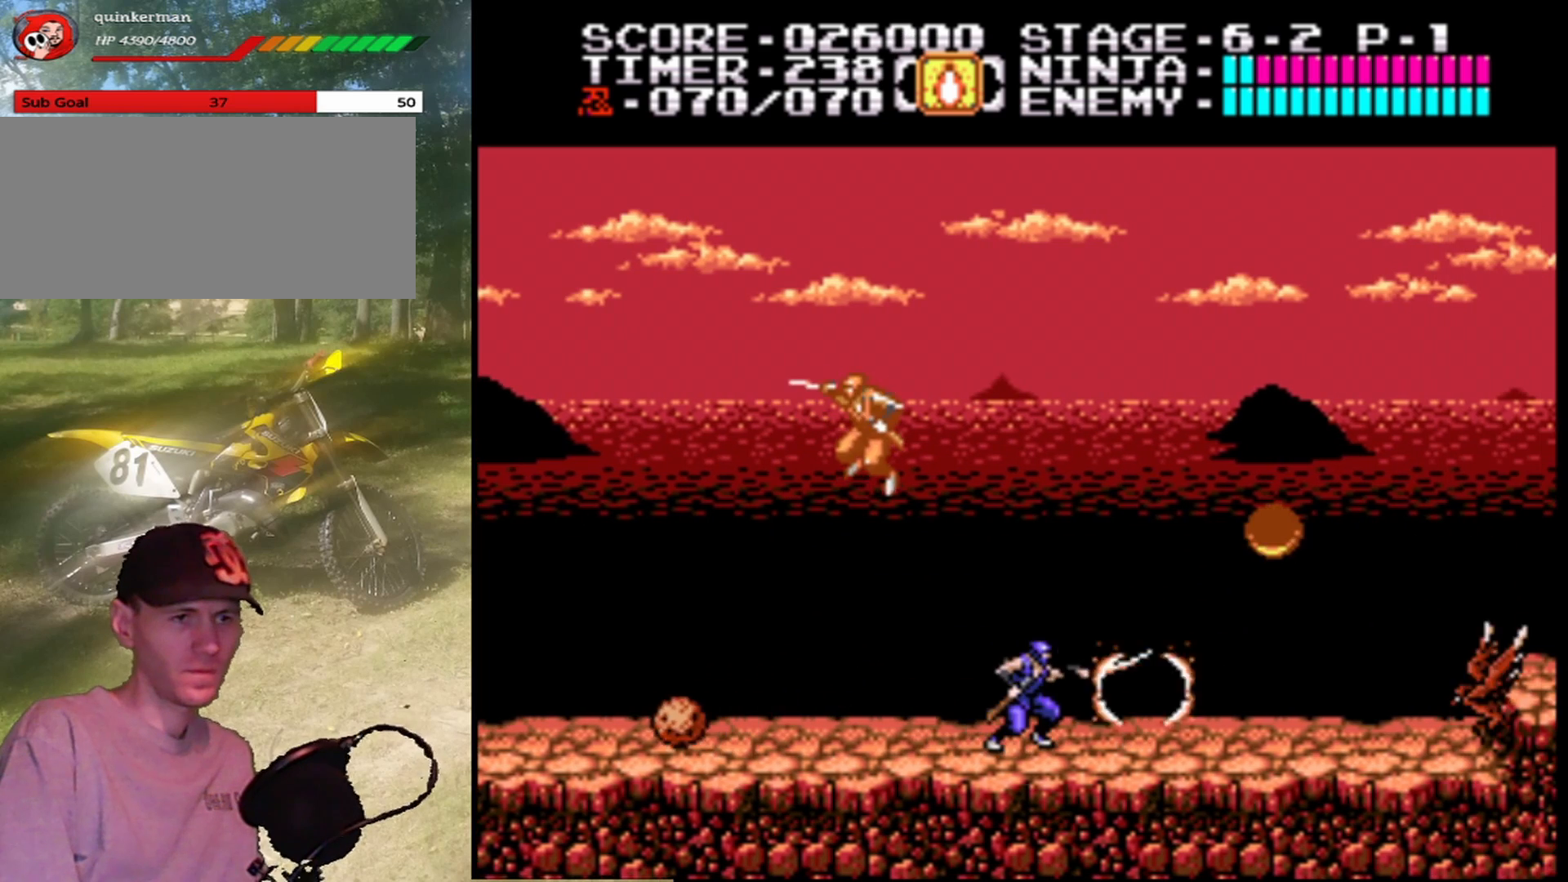
{"buttons": ["DPAD_RIGHT"], "events": [[67, "B", "up"], [233, "DPAD_RIGHT", "down"]]}
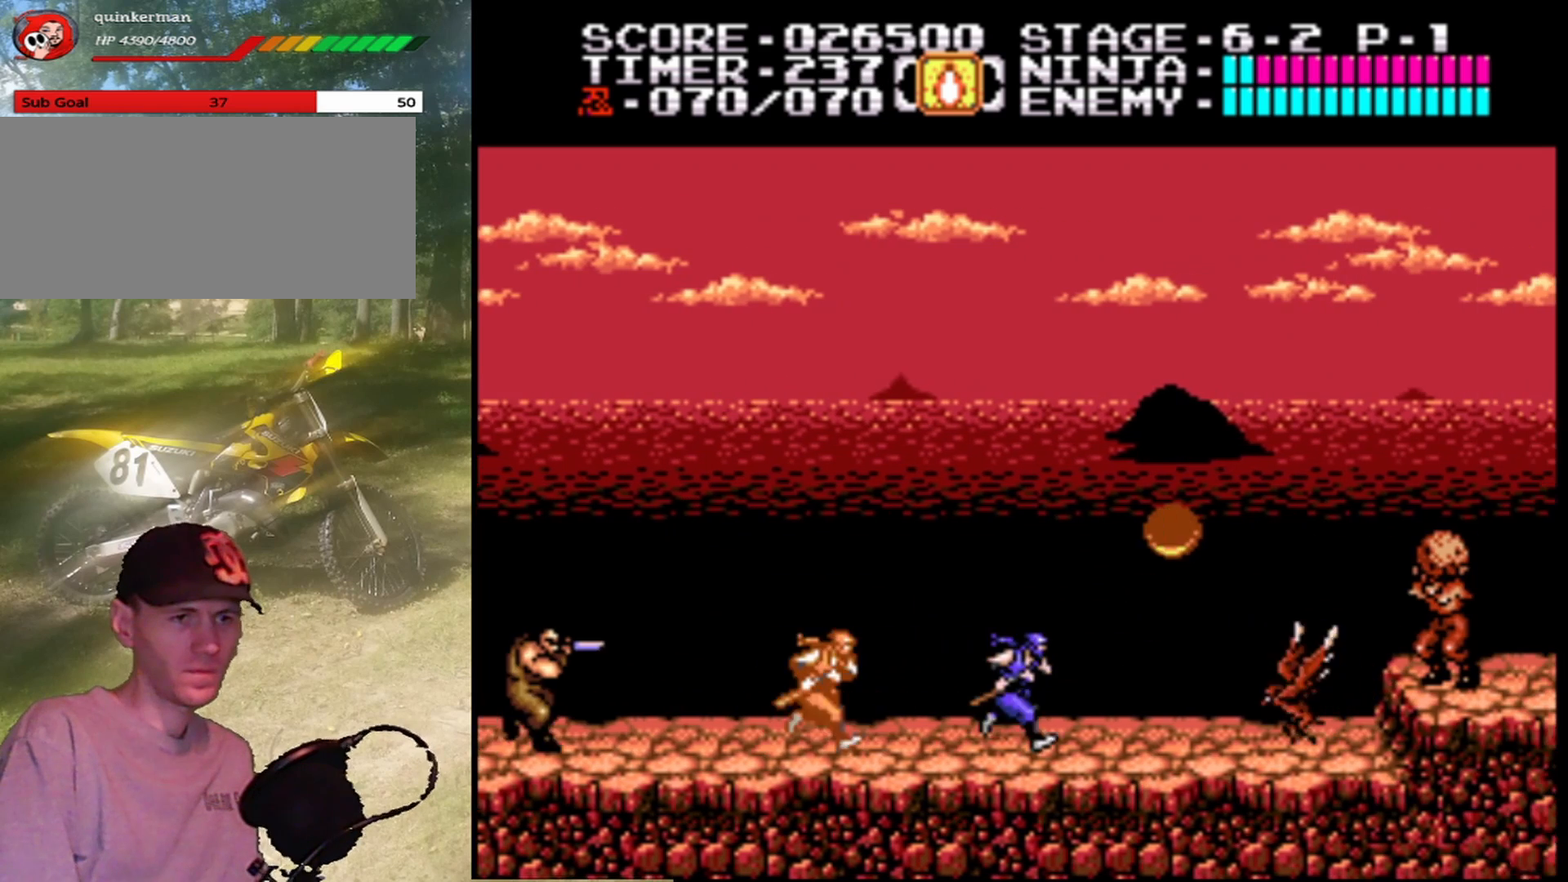
{"buttons": [], "events": [[33, "DPAD_RIGHT", "up"], [133, "B", "down"], [333, "B", "up"]]}
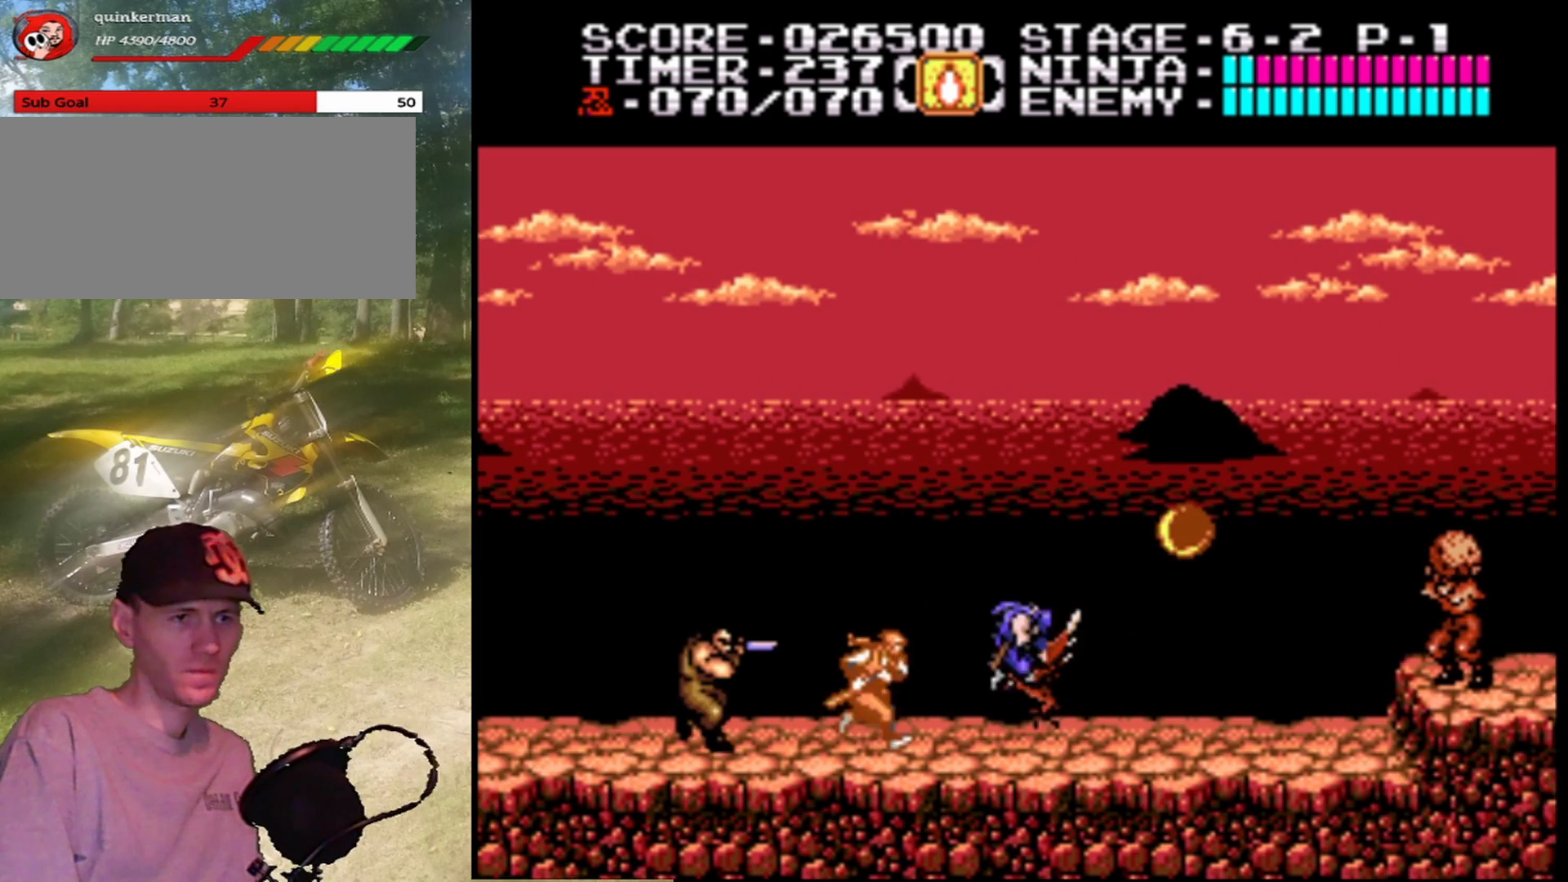
{"buttons": [], "events": [[67, "DPAD_LEFT", "down"], [133, "B", "down"], [233, "DPAD_LEFT", "up"], [300, "B", "up"]]}
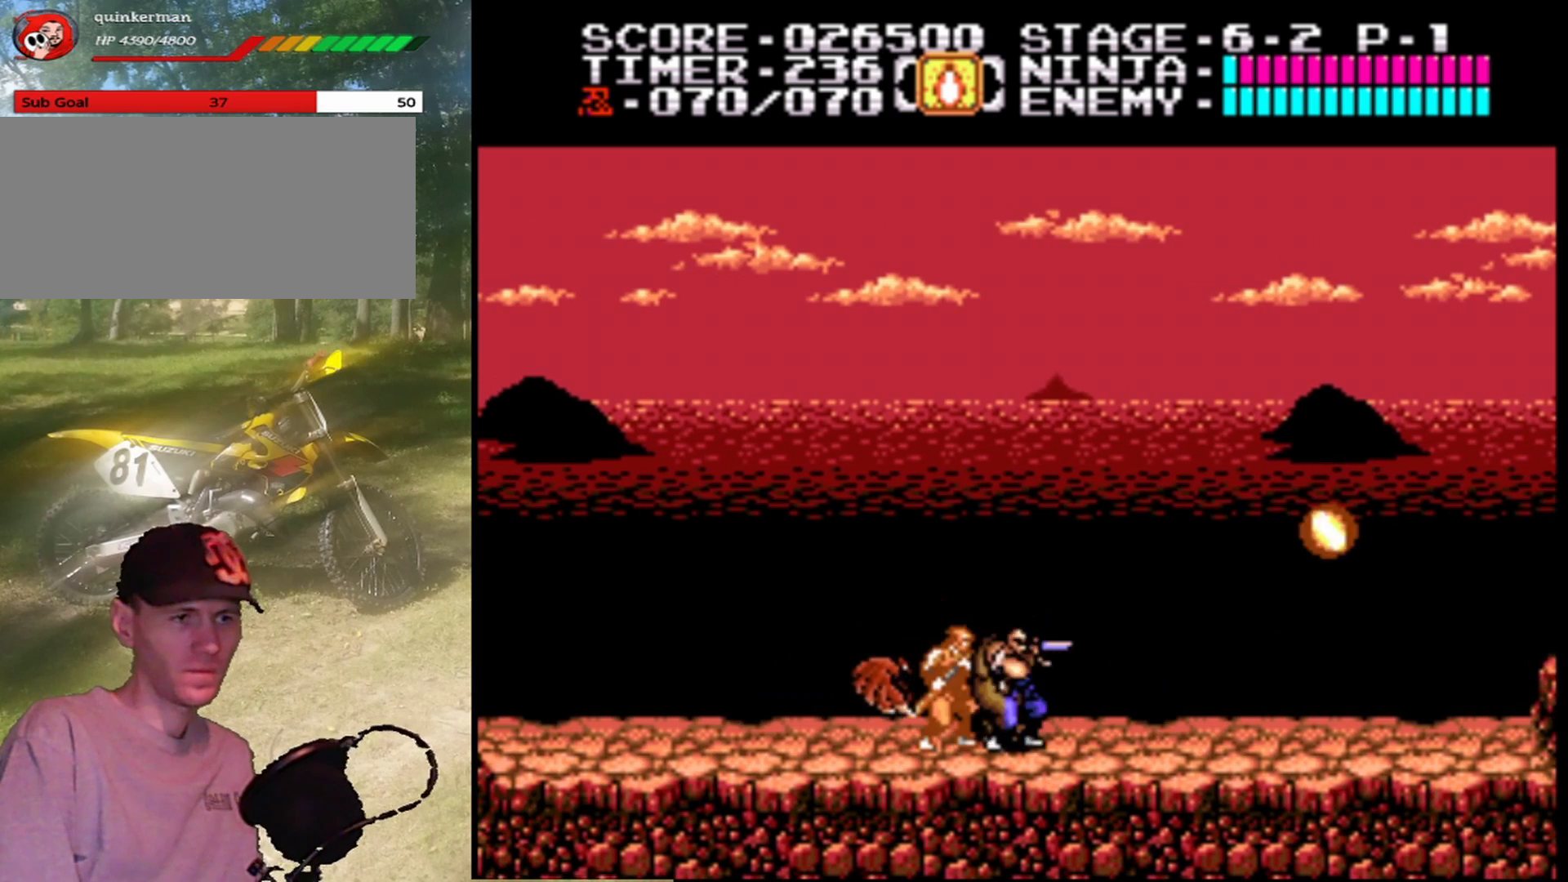
{"buttons": [], "events": [[133, "B", "down"], [300, "B", "up"]]}
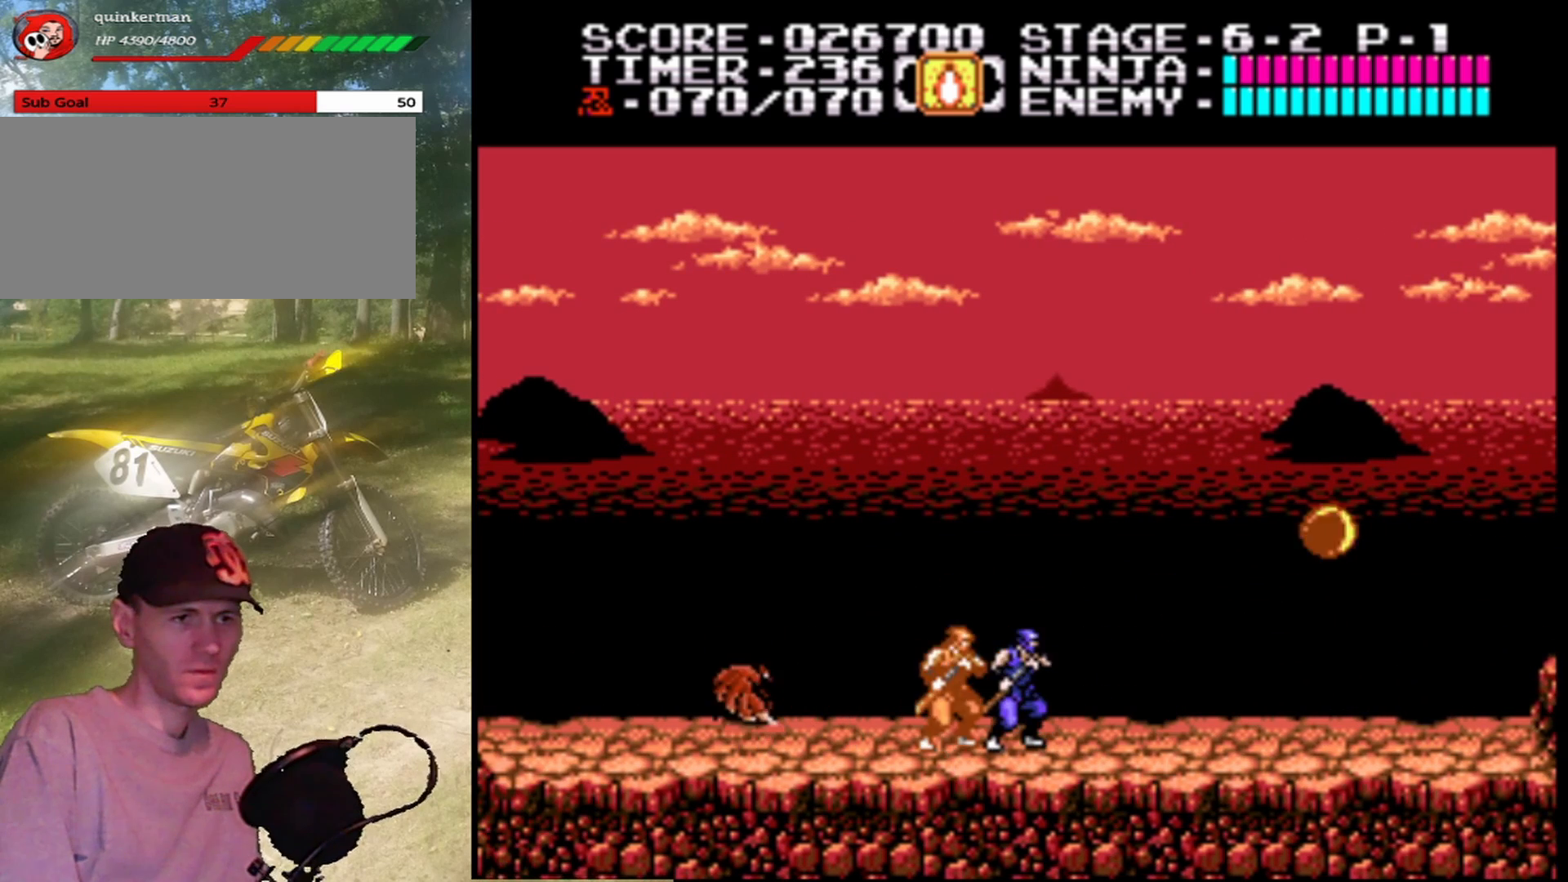
{"buttons": [], "events": [[100, "DPAD_LEFT", "down"], [200, "DPAD_LEFT", "up"], [233, "B", "down"], [433, "B", "up"]]}
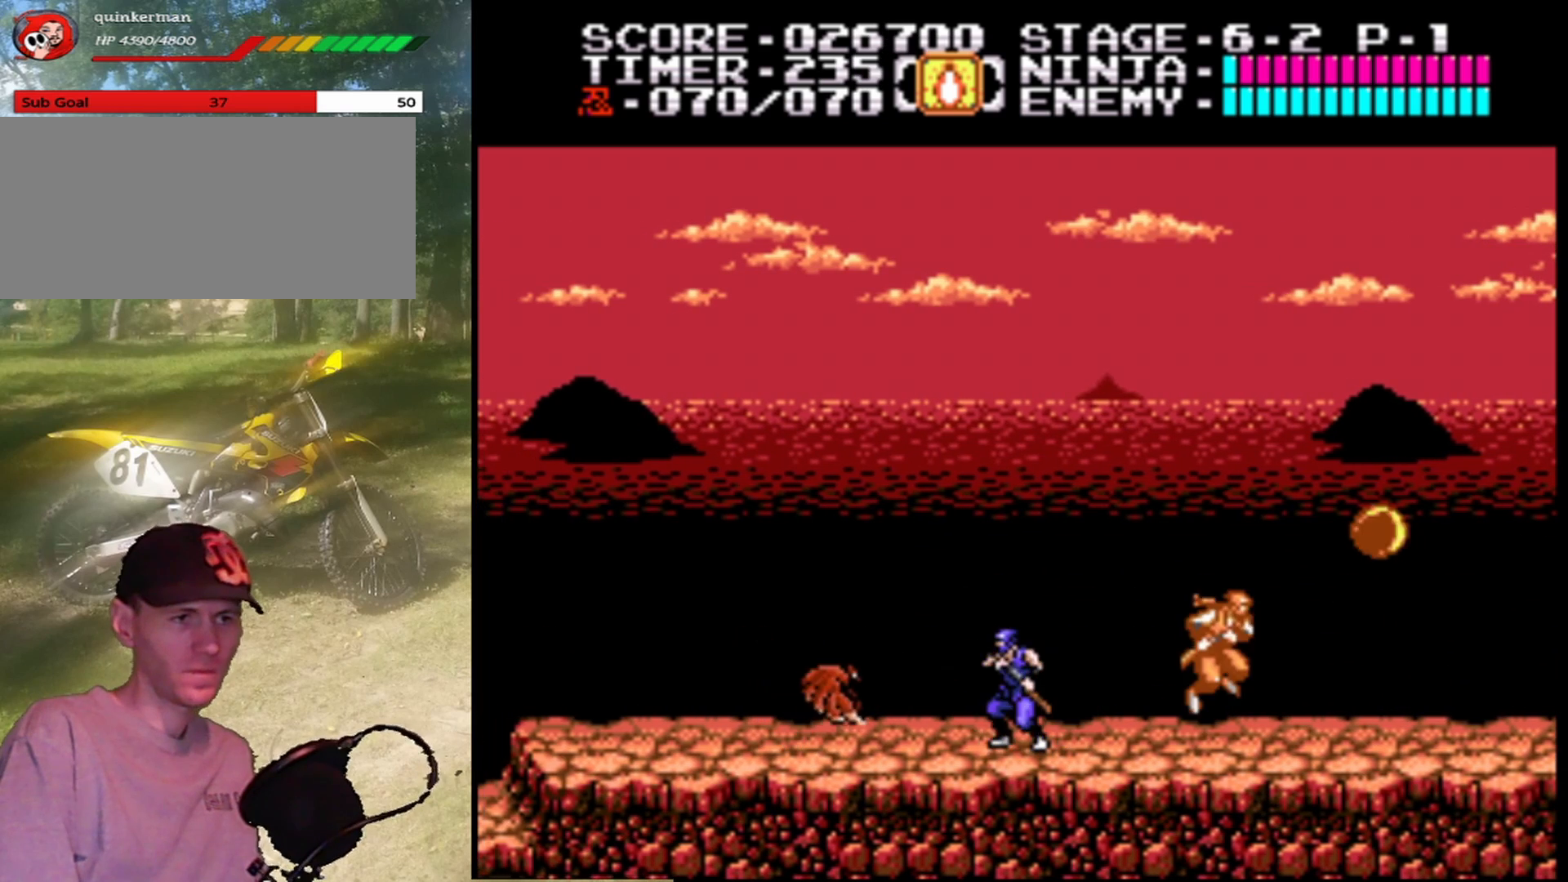
{"buttons": ["DPAD_RIGHT"], "events": [[167, "B", "down"], [367, "B", "up"], [467, "DPAD_RIGHT", "down"]]}